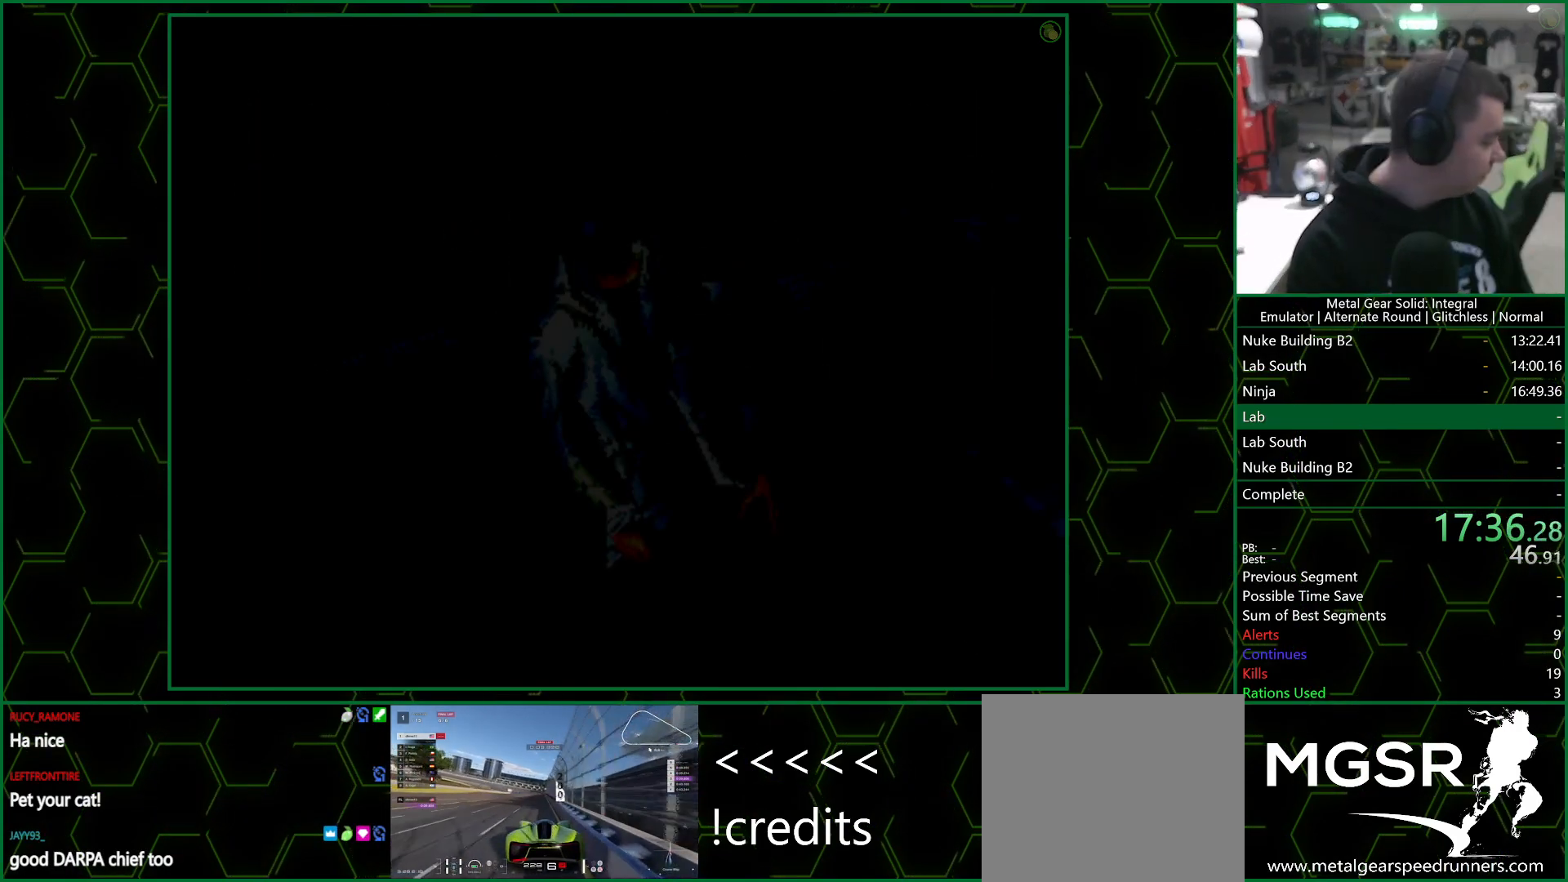
Gameplay with a controller (PlayStation layout); each line is a JSON object with the inputs held at the frame after it. "events" lists button and stick changes between this image and that frame as [ms after this image, input, new state], when the widget could be followed in between.
{"buttons": ["CROSS"], "left_stick": "center", "right_stick": "center", "events": []}
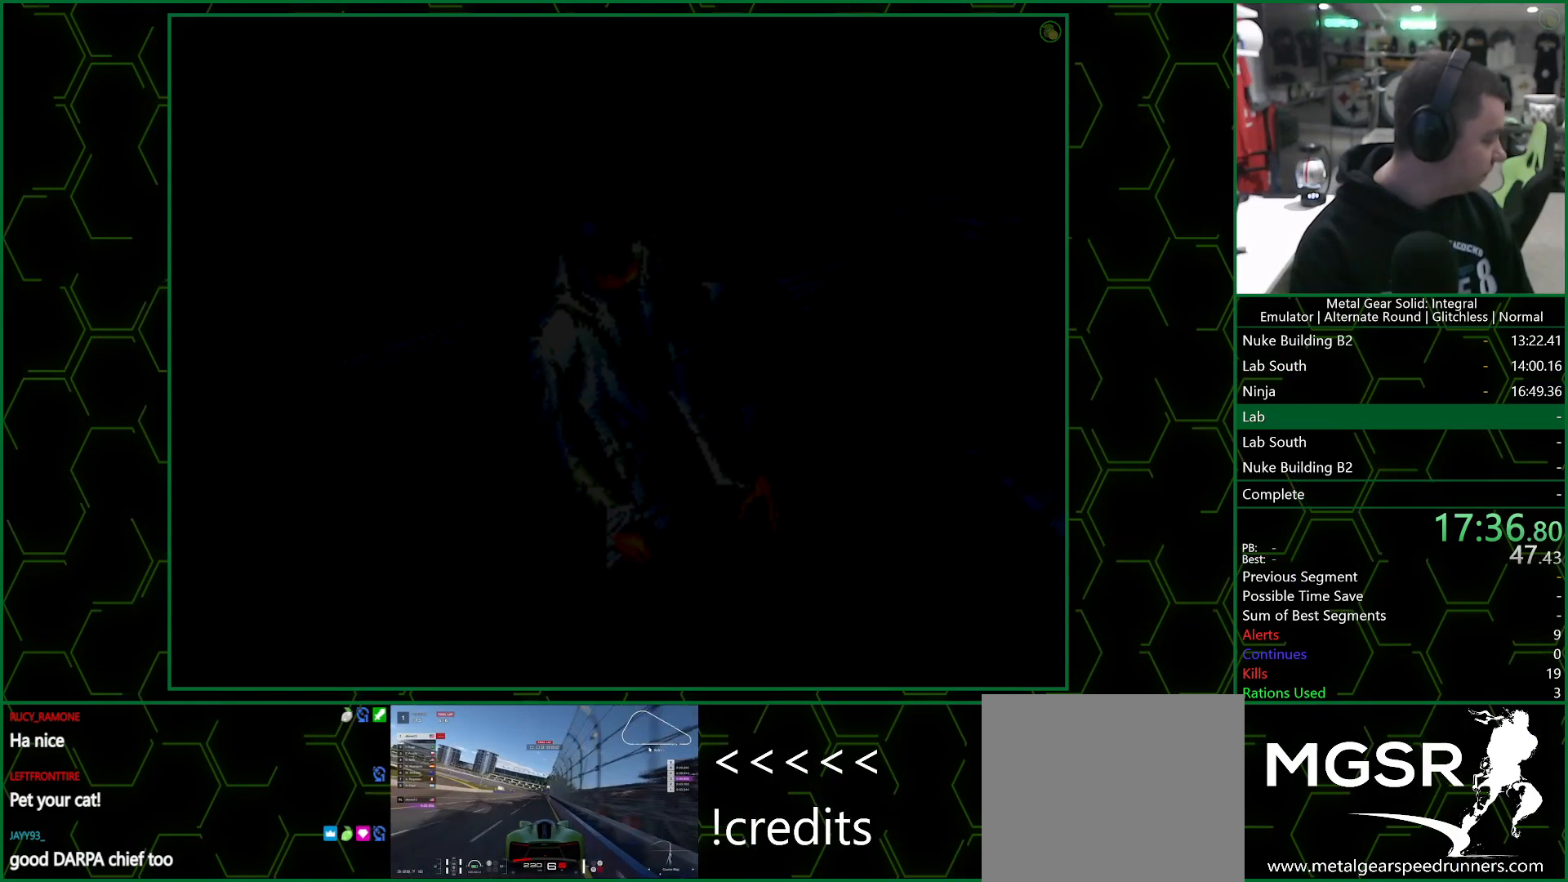
{"buttons": ["CROSS"], "left_stick": "center", "right_stick": "center", "events": []}
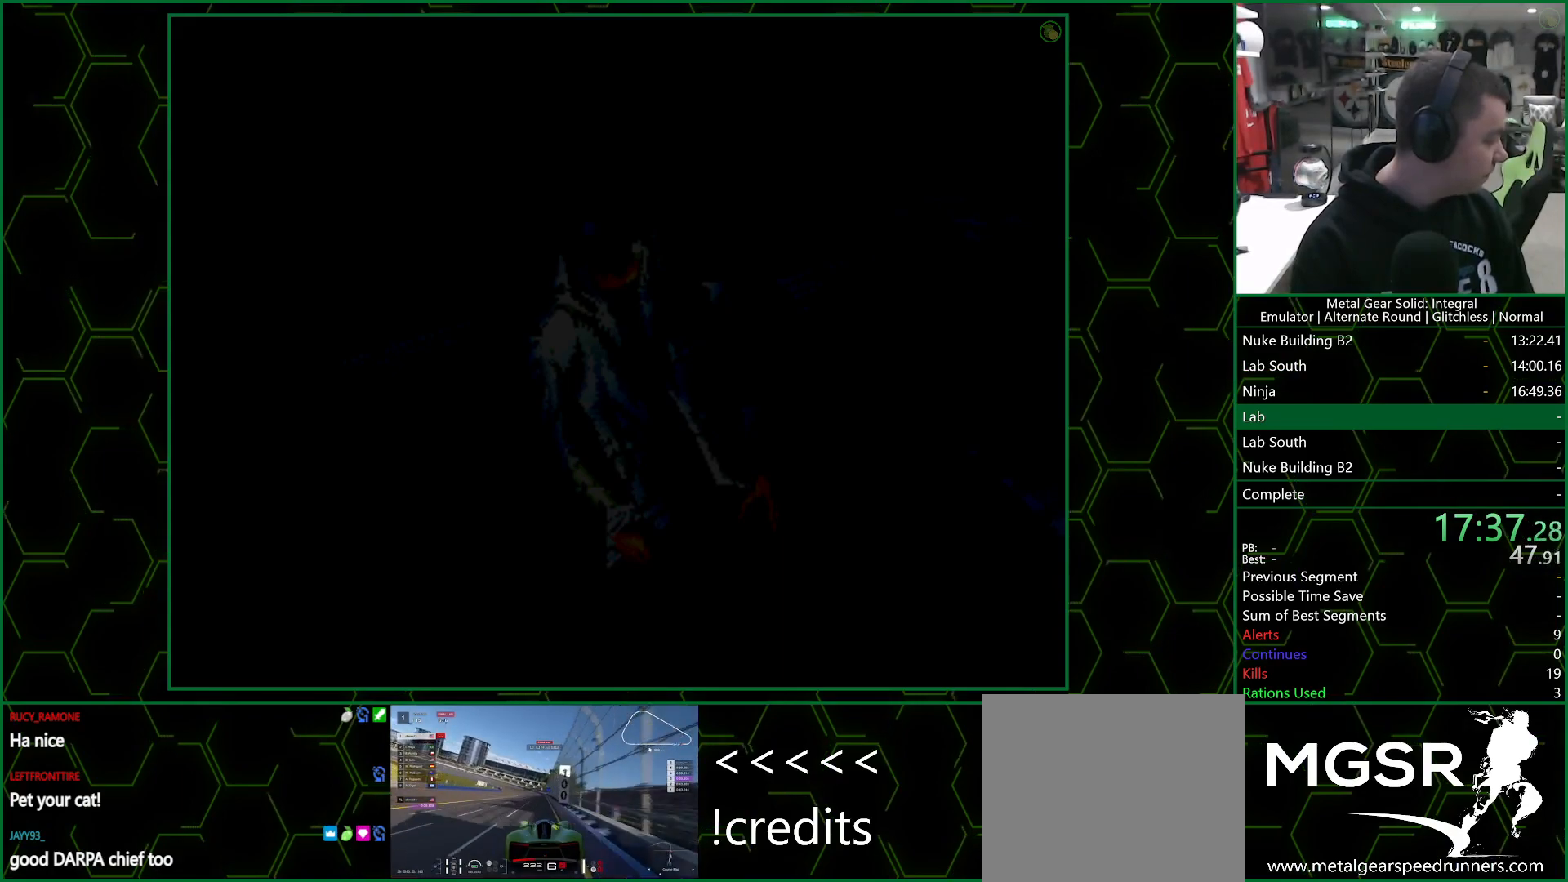
{"buttons": ["CROSS"], "left_stick": "center", "right_stick": "center", "events": []}
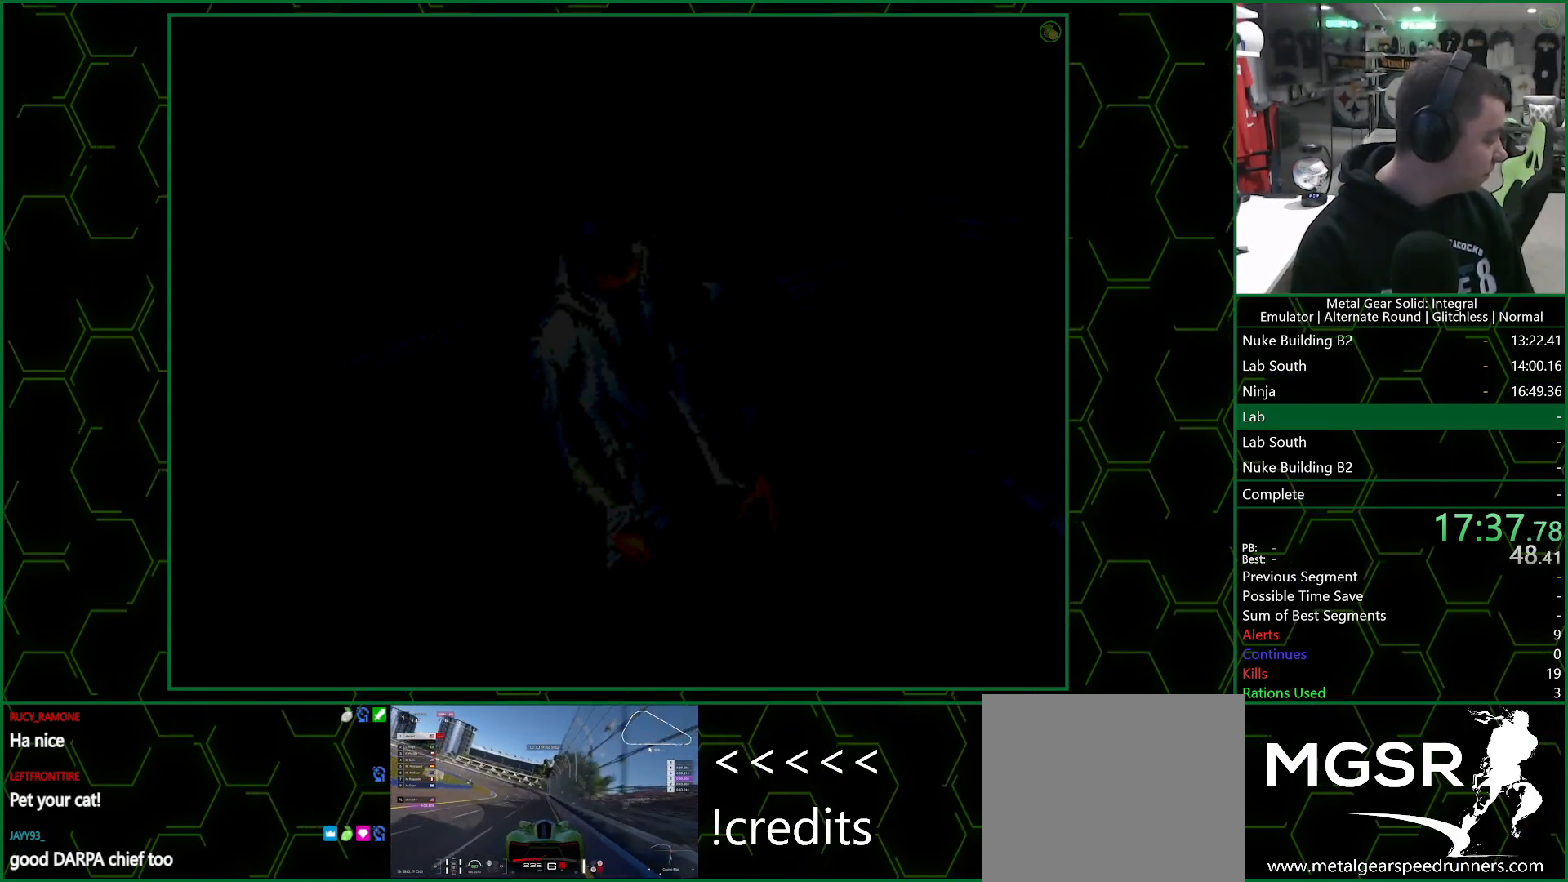
{"buttons": ["CROSS"], "left_stick": "center", "right_stick": "center", "events": []}
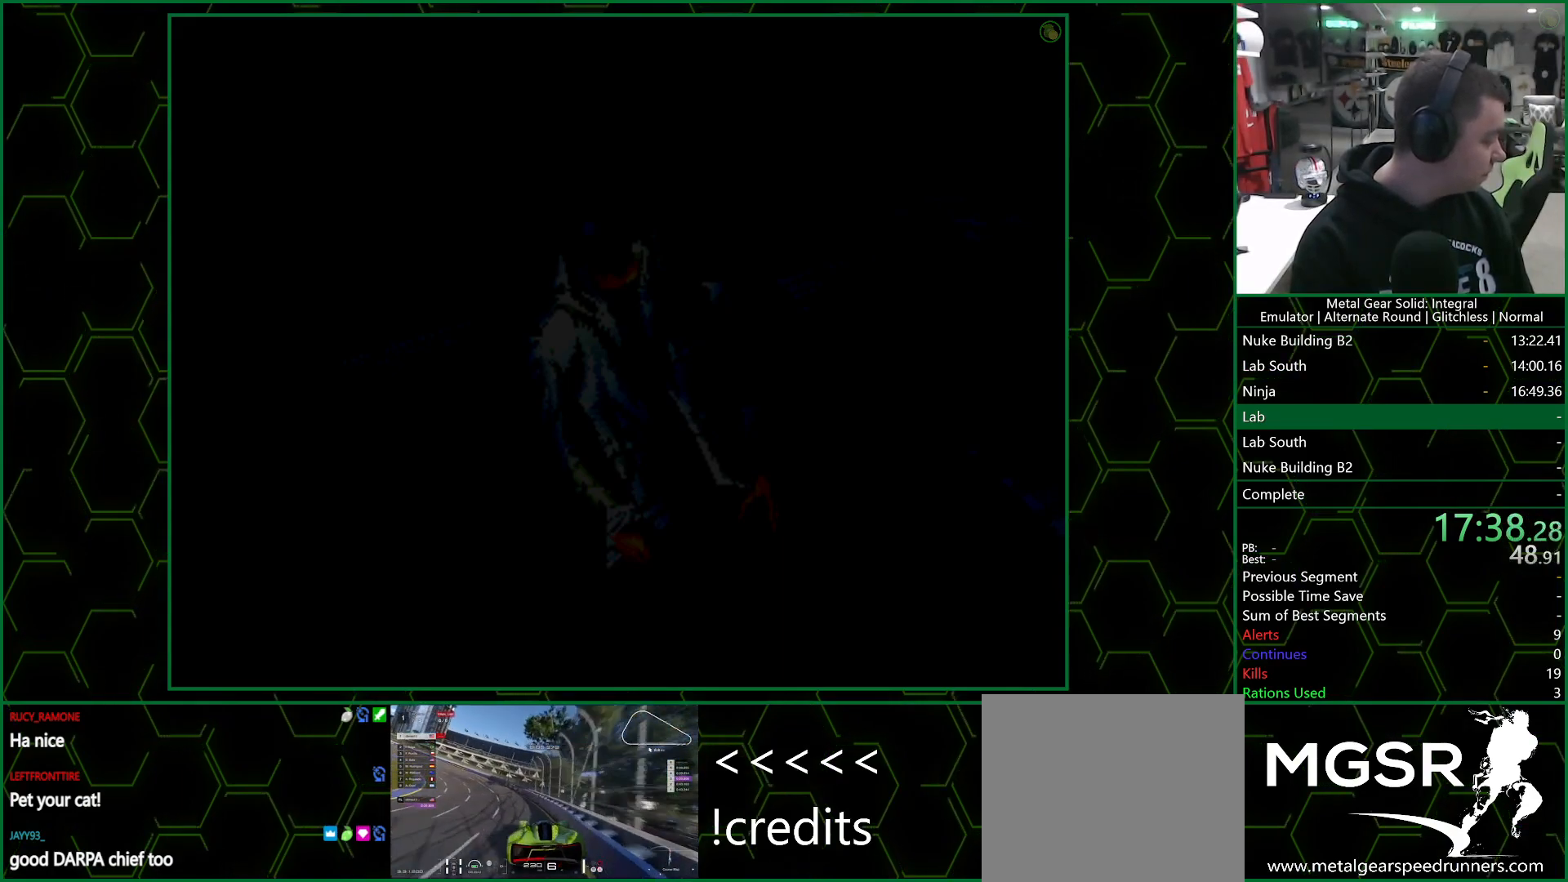
{"buttons": ["CROSS"], "left_stick": "center", "right_stick": "center", "events": []}
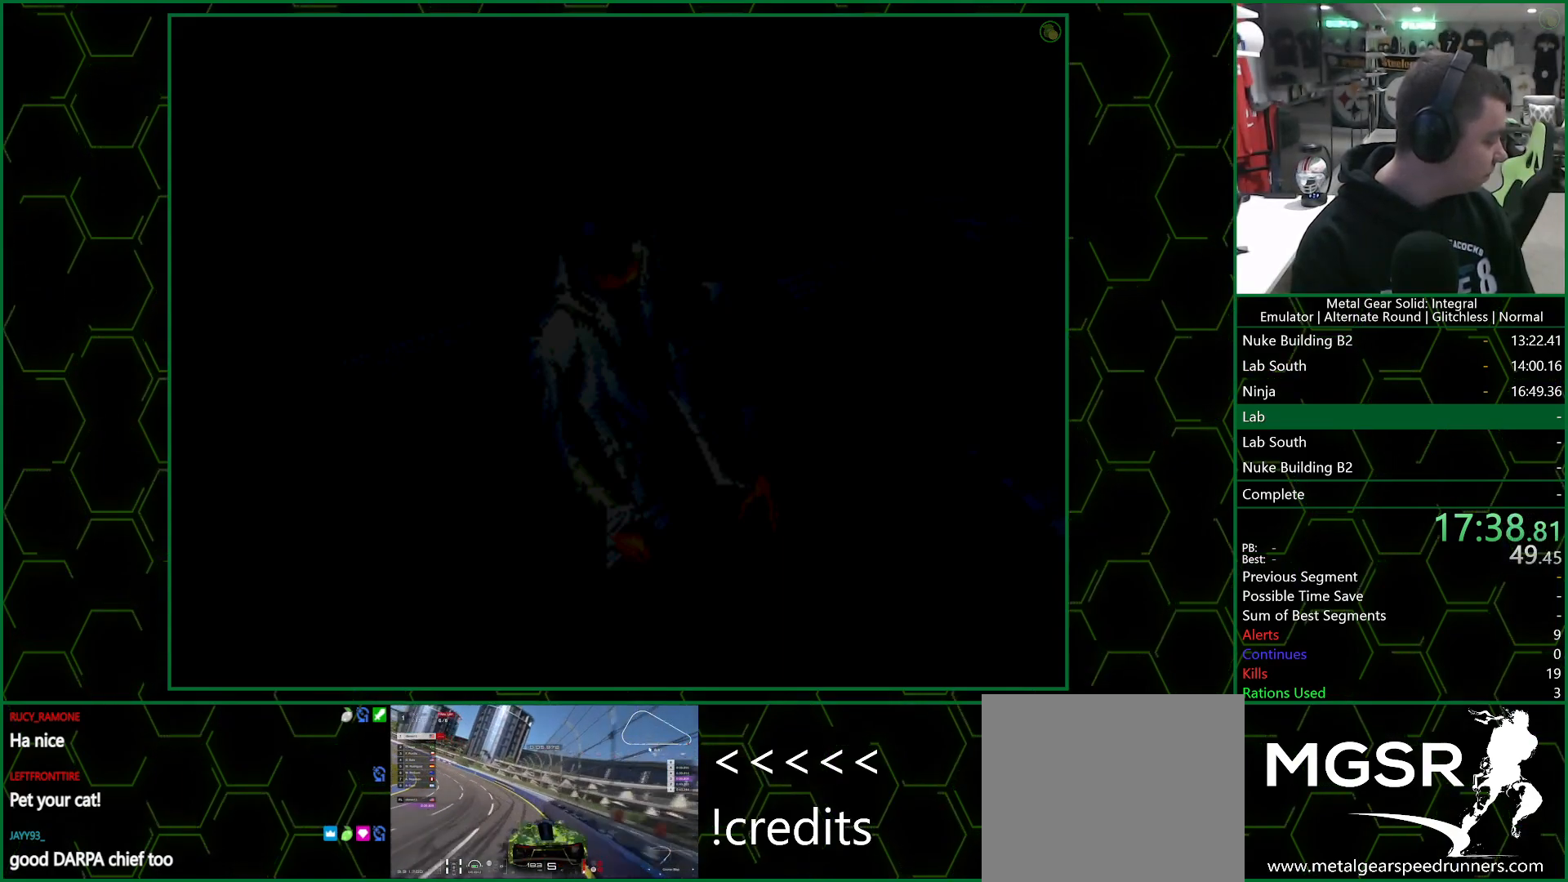
{"buttons": ["CROSS"], "left_stick": "center", "right_stick": "center", "events": []}
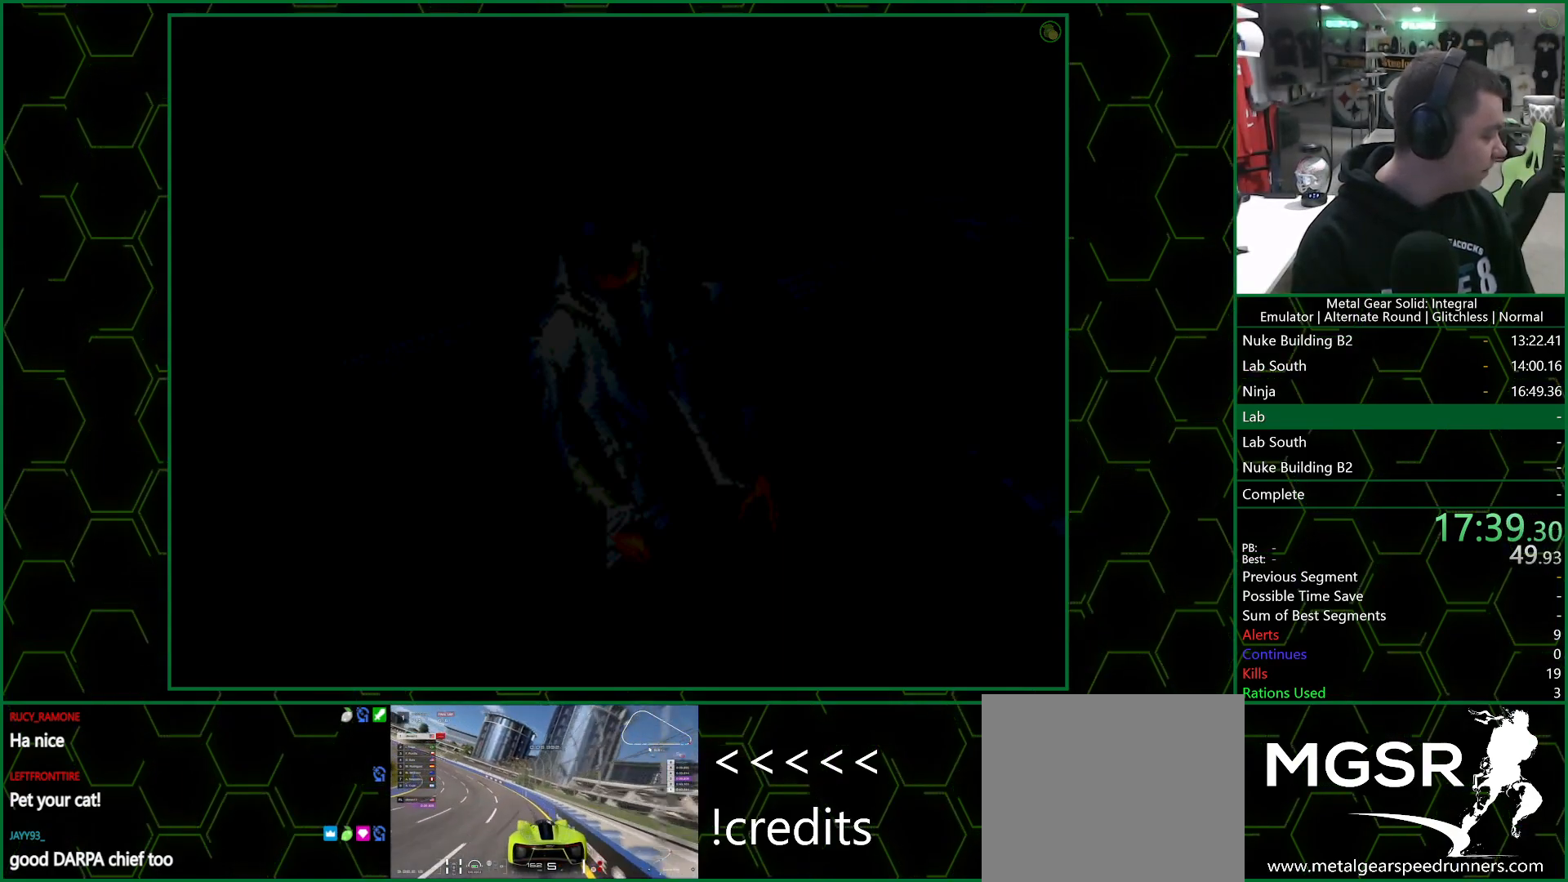
{"buttons": ["CROSS"], "left_stick": "center", "right_stick": "center", "events": []}
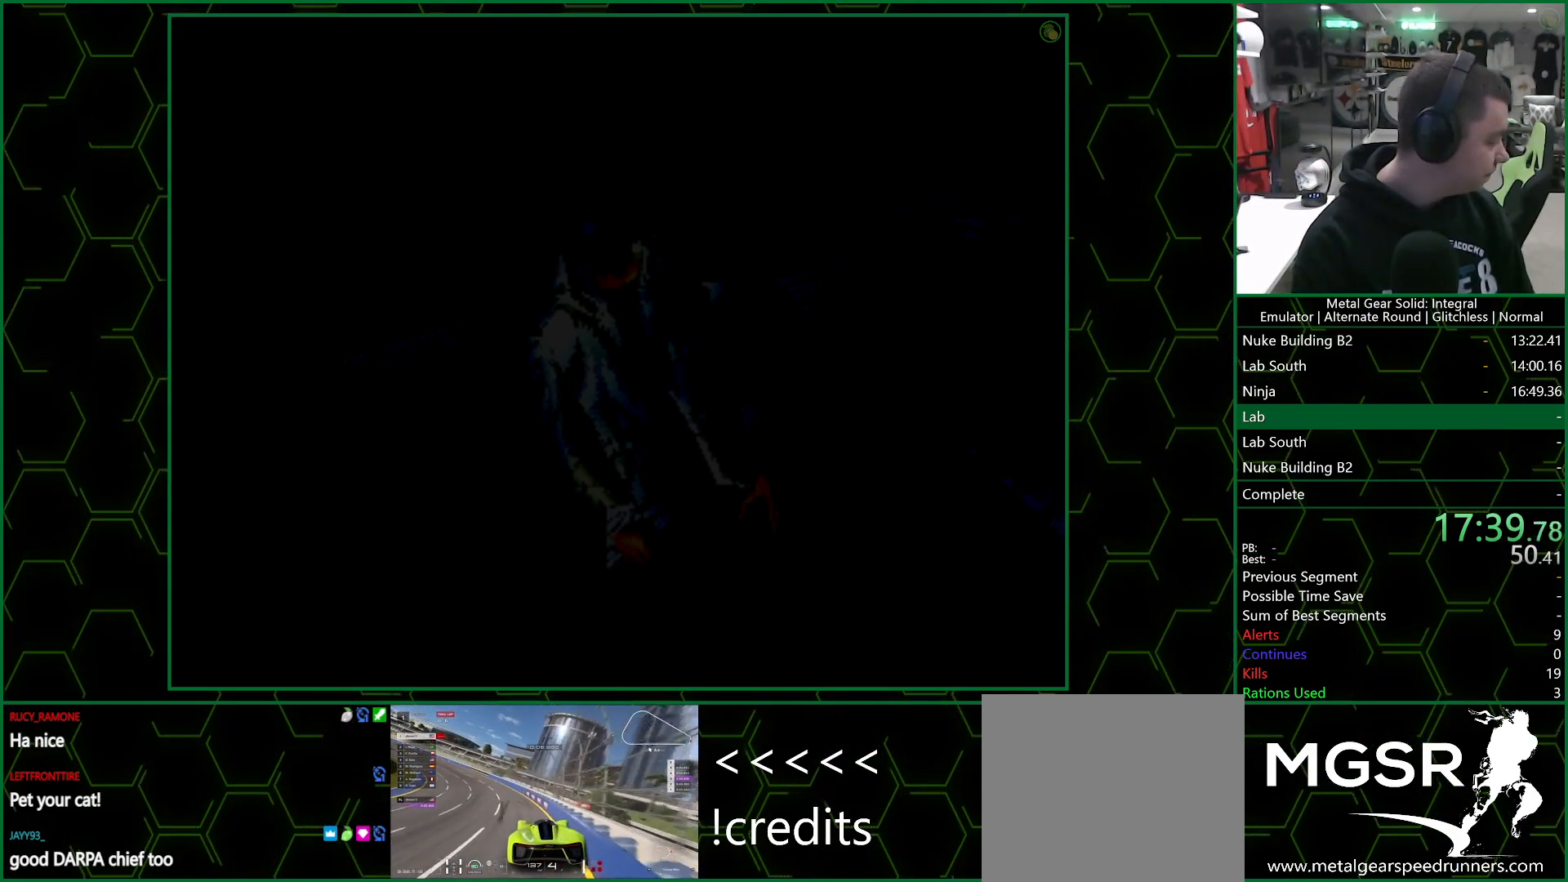
{"buttons": ["CROSS"], "left_stick": "center", "right_stick": "center", "events": []}
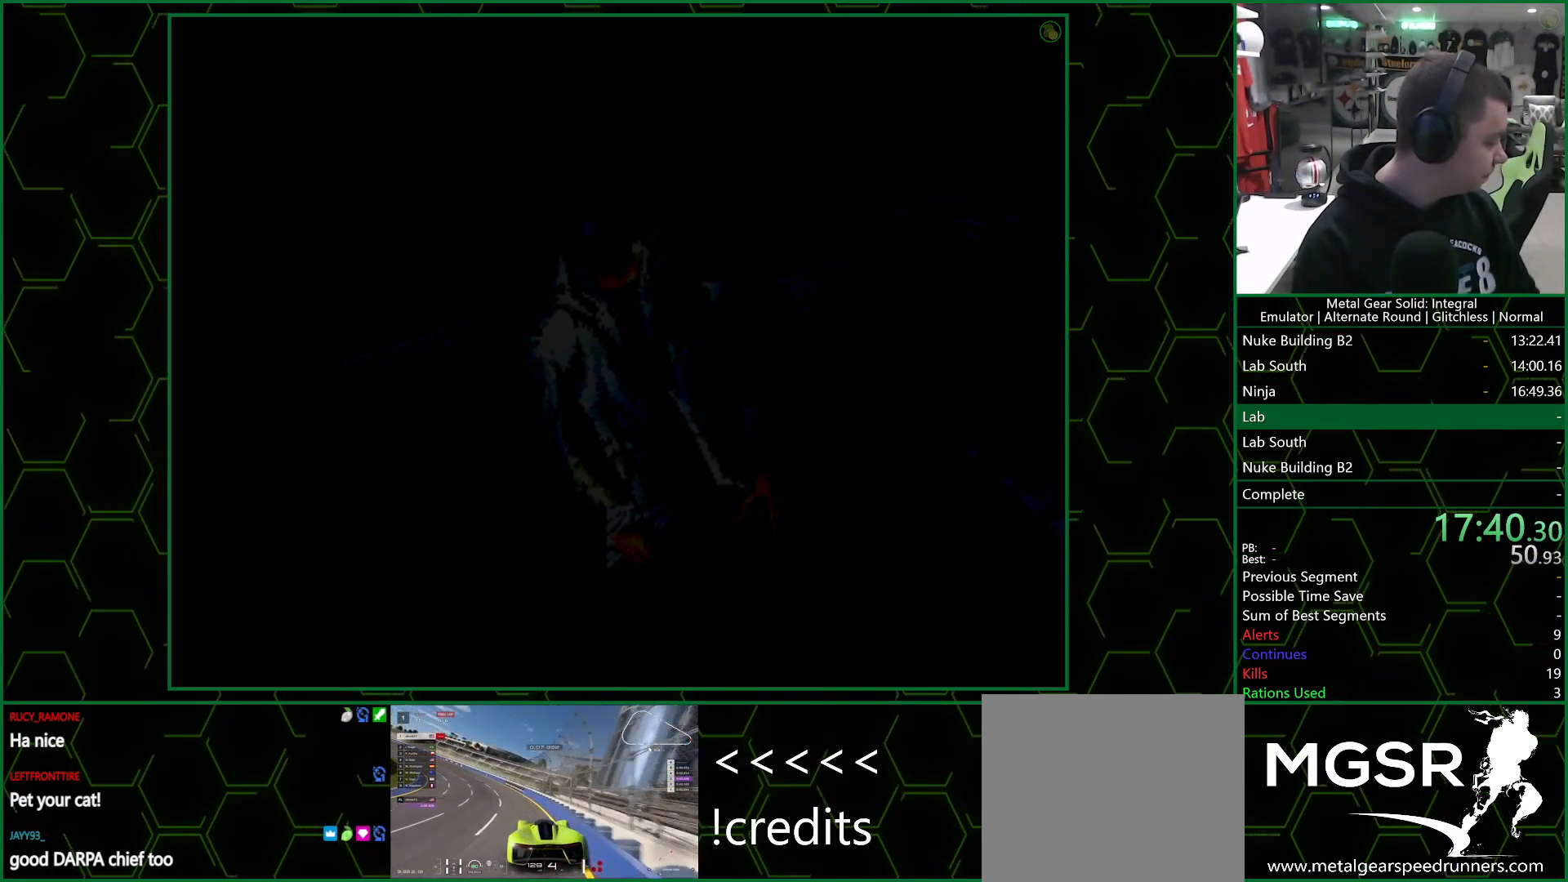
{"buttons": ["CROSS"], "left_stick": "center", "right_stick": "center", "events": []}
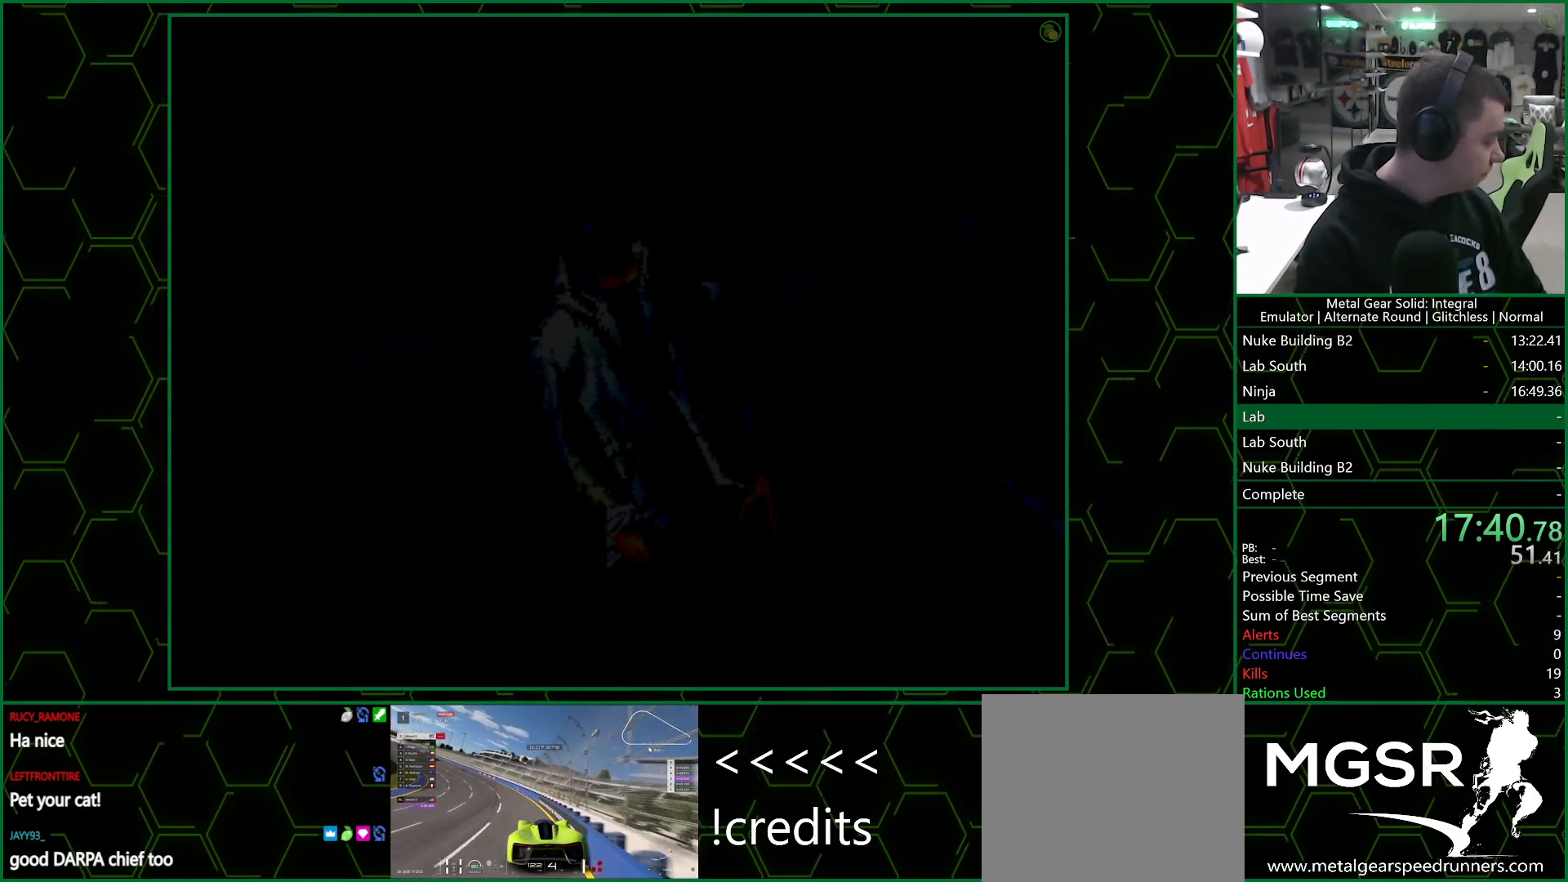
{"buttons": ["CROSS"], "left_stick": "center", "right_stick": "center", "events": []}
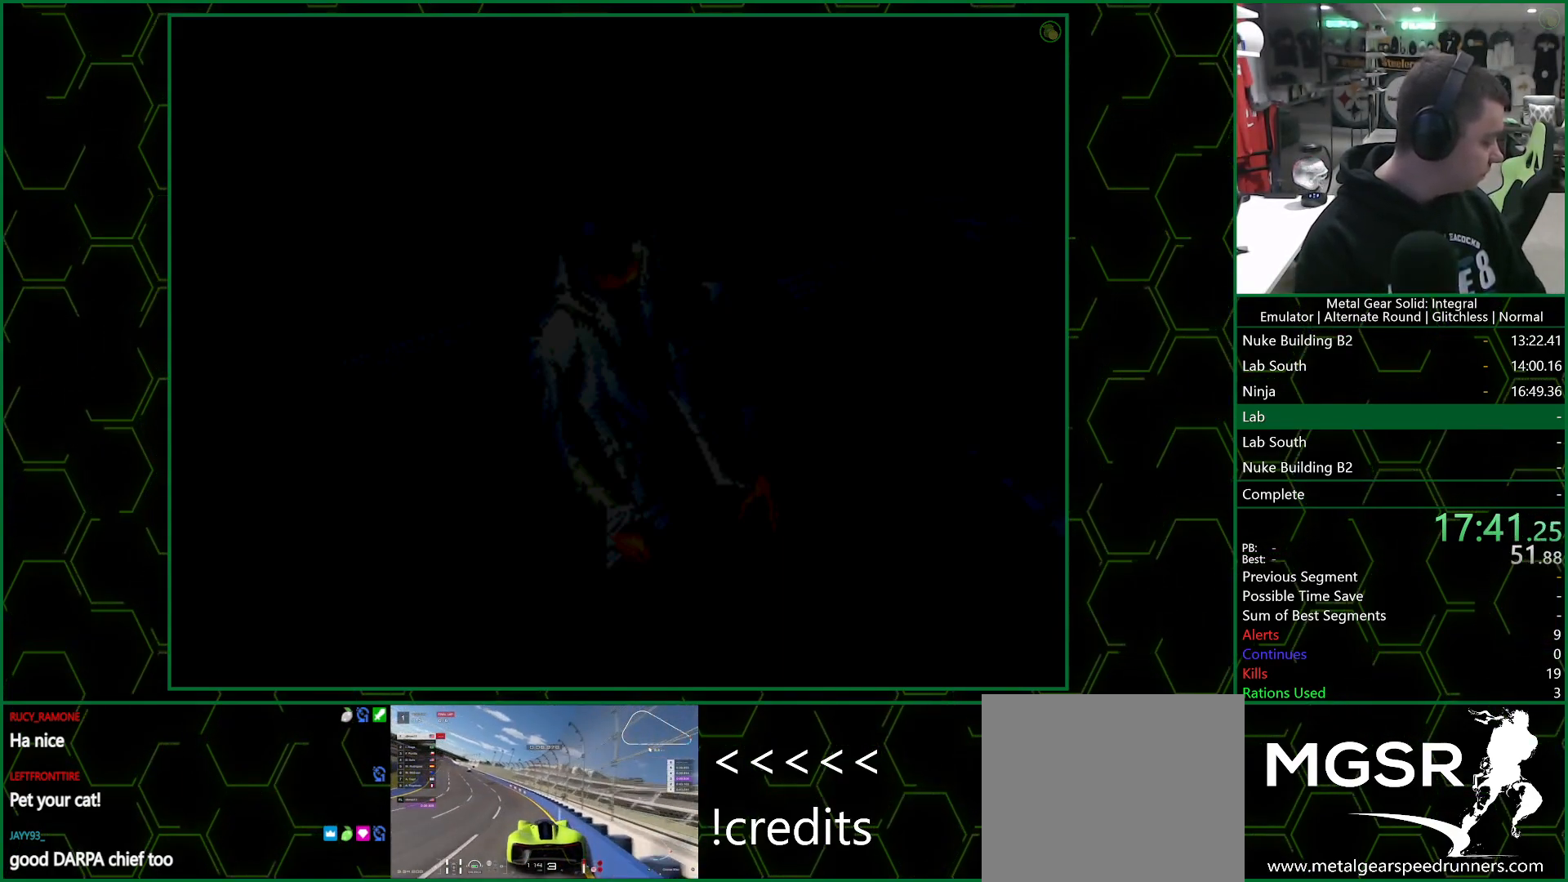
{"buttons": ["CROSS"], "left_stick": "center", "right_stick": "center", "events": []}
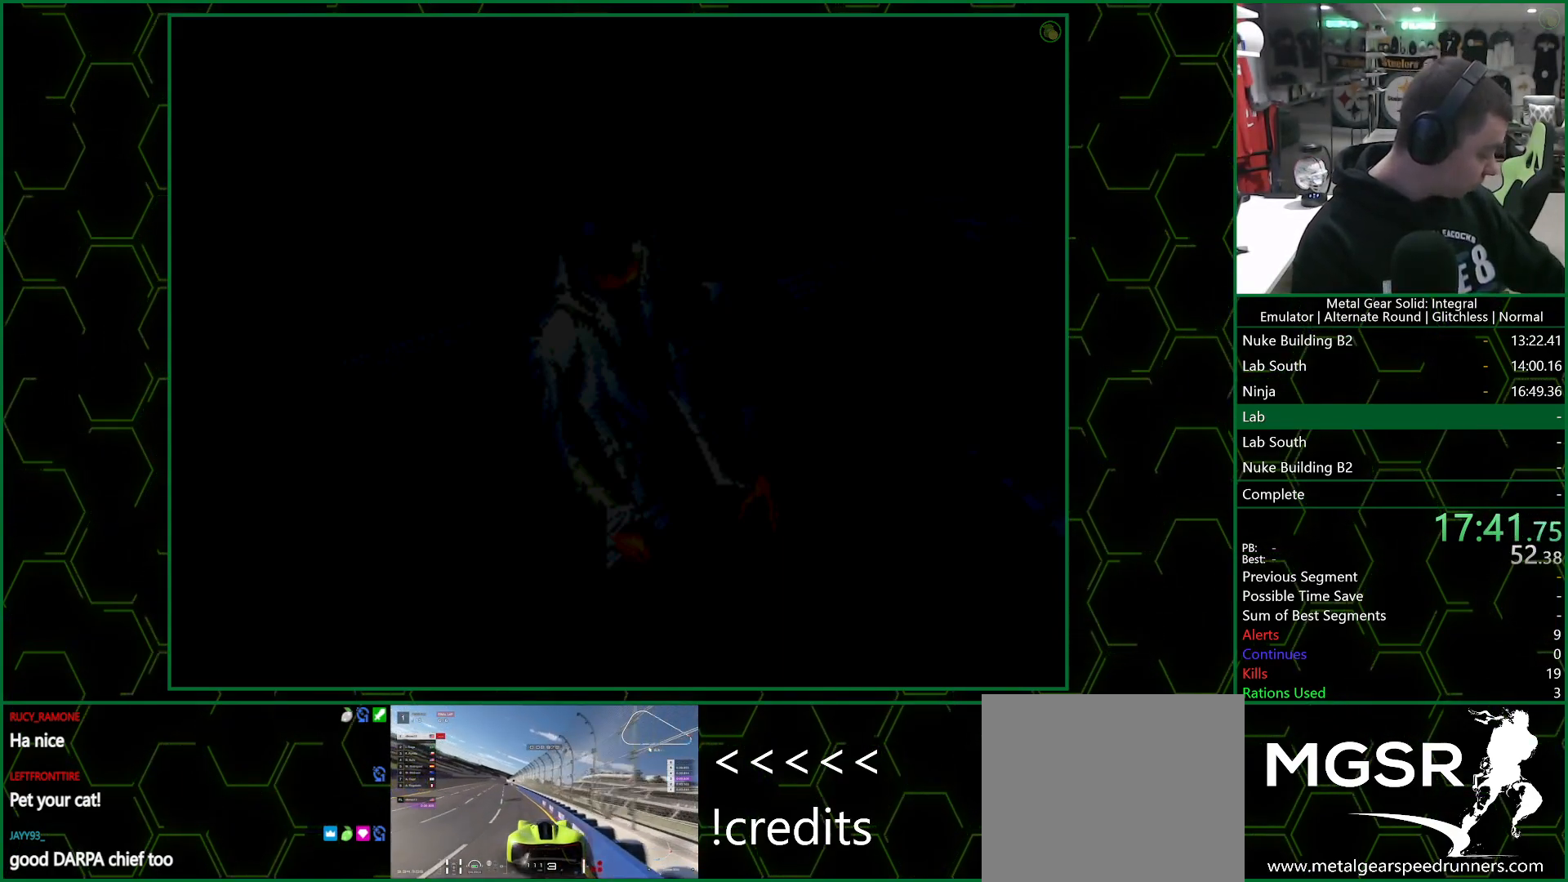
{"buttons": ["CROSS"], "left_stick": "center", "right_stick": "center", "events": []}
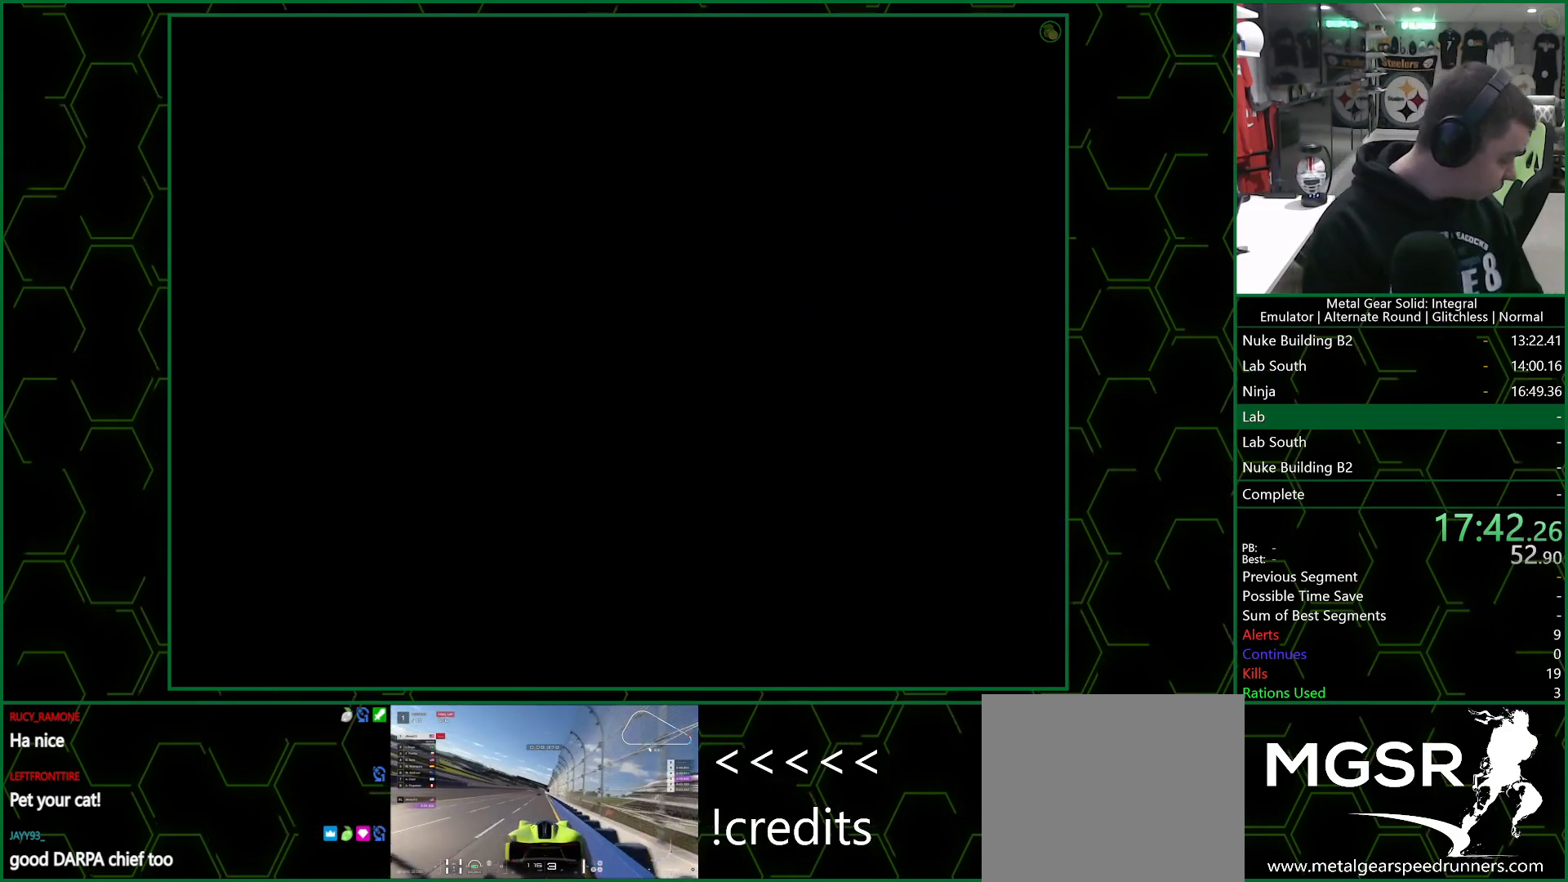
{"buttons": ["CROSS"], "left_stick": "center", "right_stick": "center", "events": []}
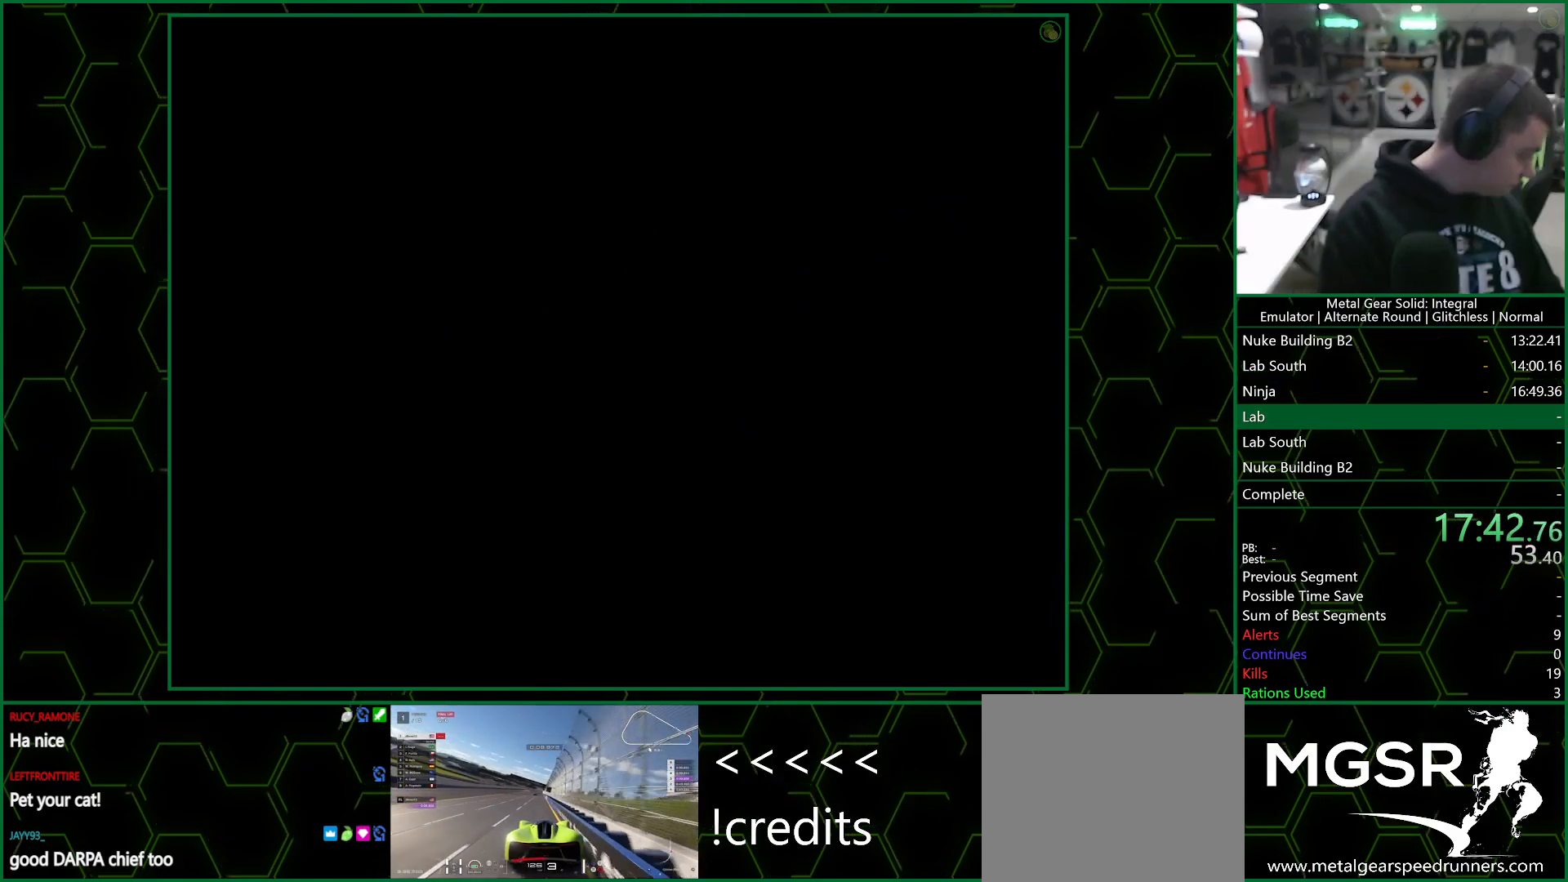
{"buttons": ["CROSS"], "left_stick": "center", "right_stick": "center", "events": []}
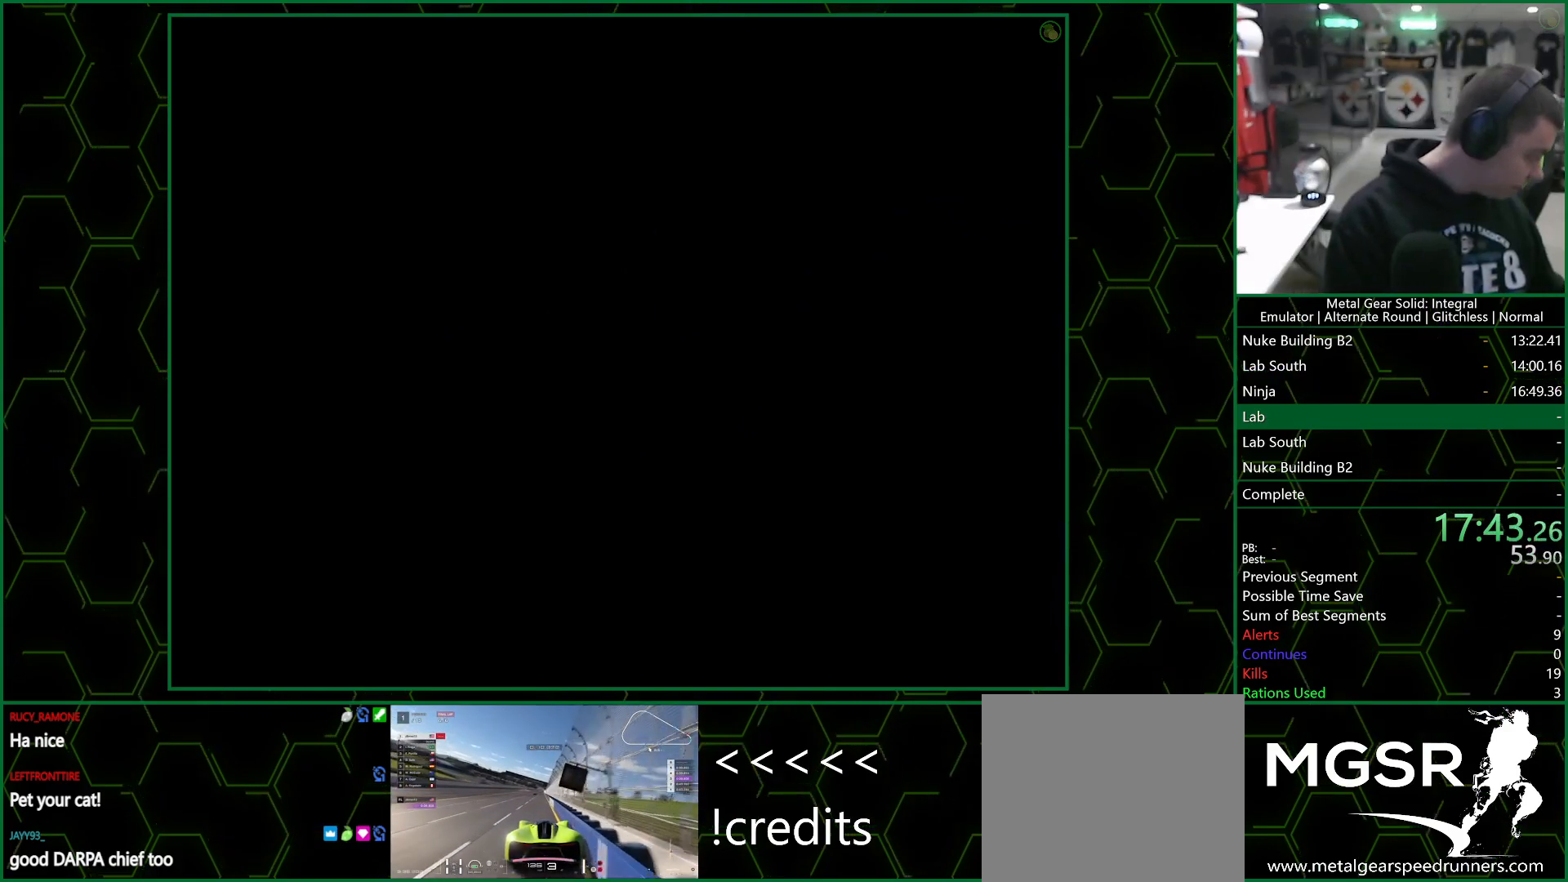
{"buttons": ["CROSS"], "left_stick": "center", "right_stick": "center", "events": []}
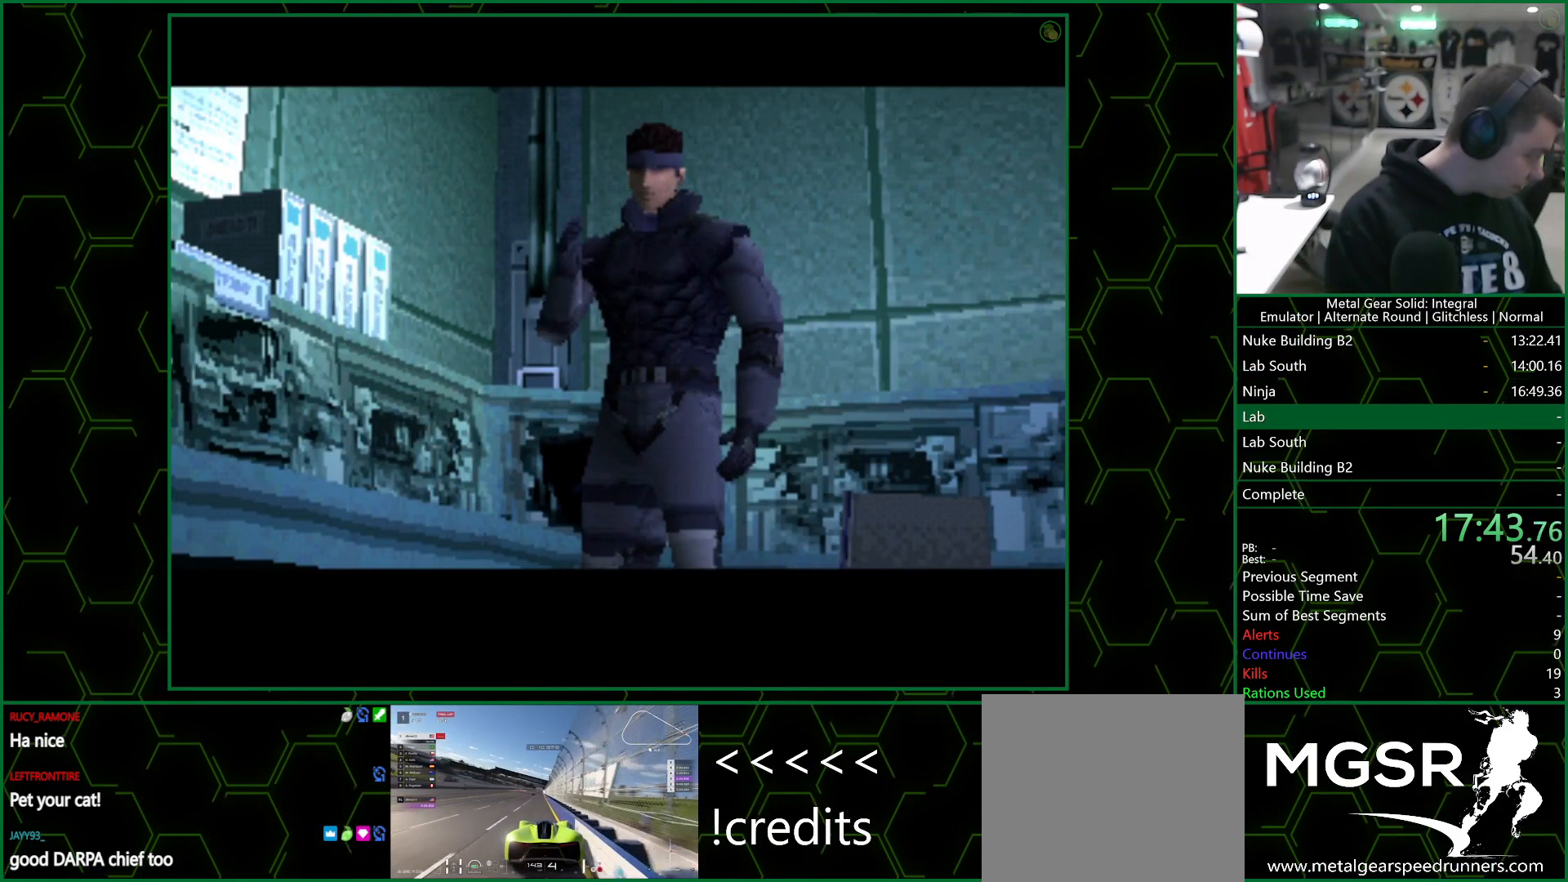
{"buttons": ["CROSS"], "left_stick": "center", "right_stick": "center", "events": []}
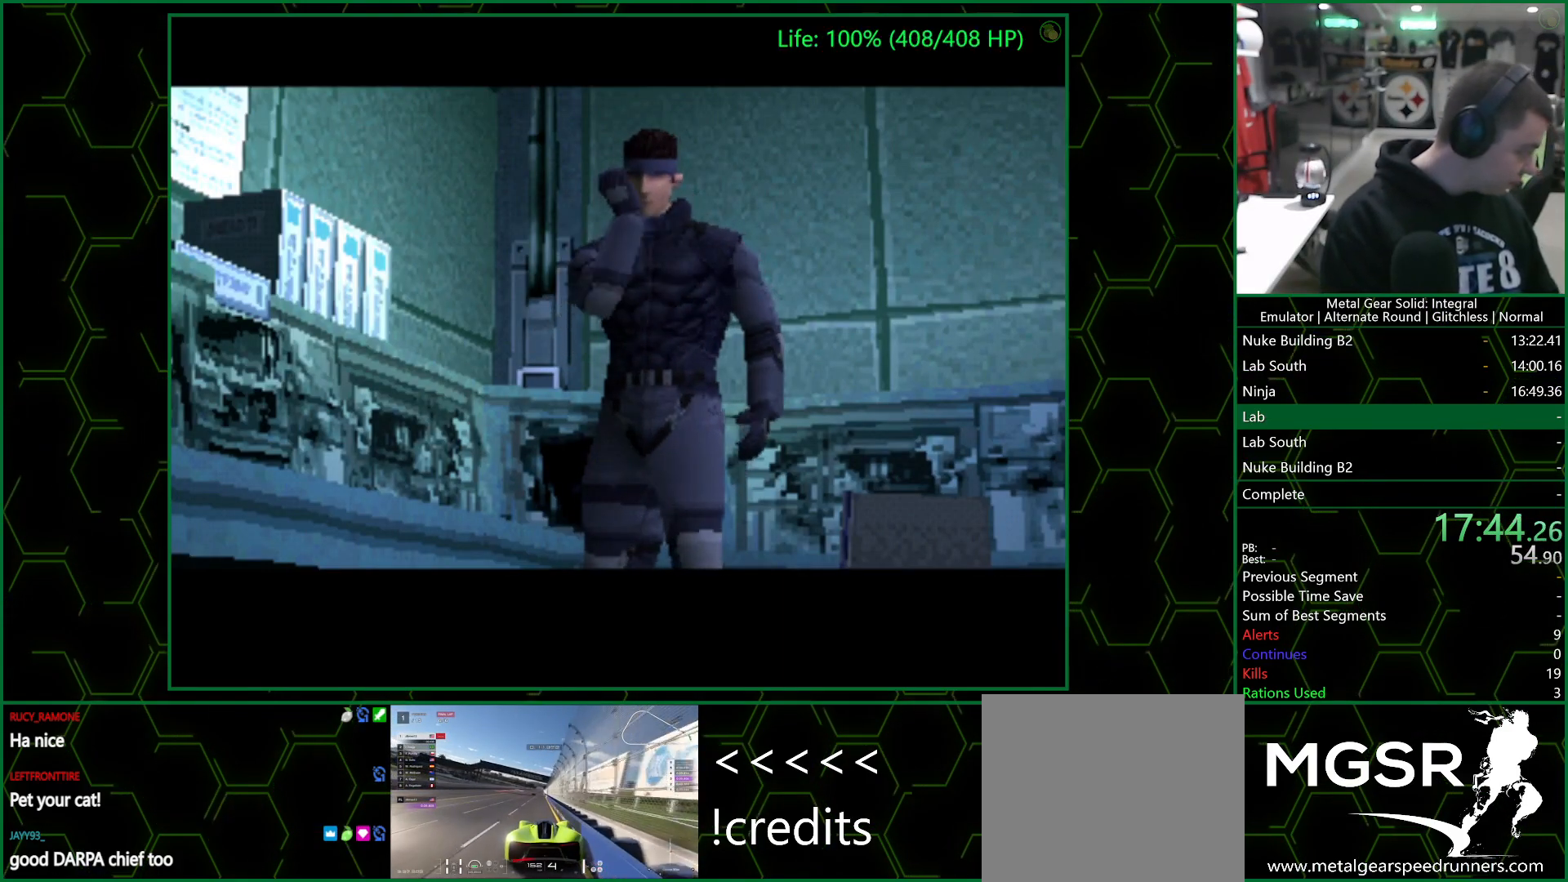
{"buttons": ["CROSS"], "left_stick": "center", "right_stick": "center", "events": []}
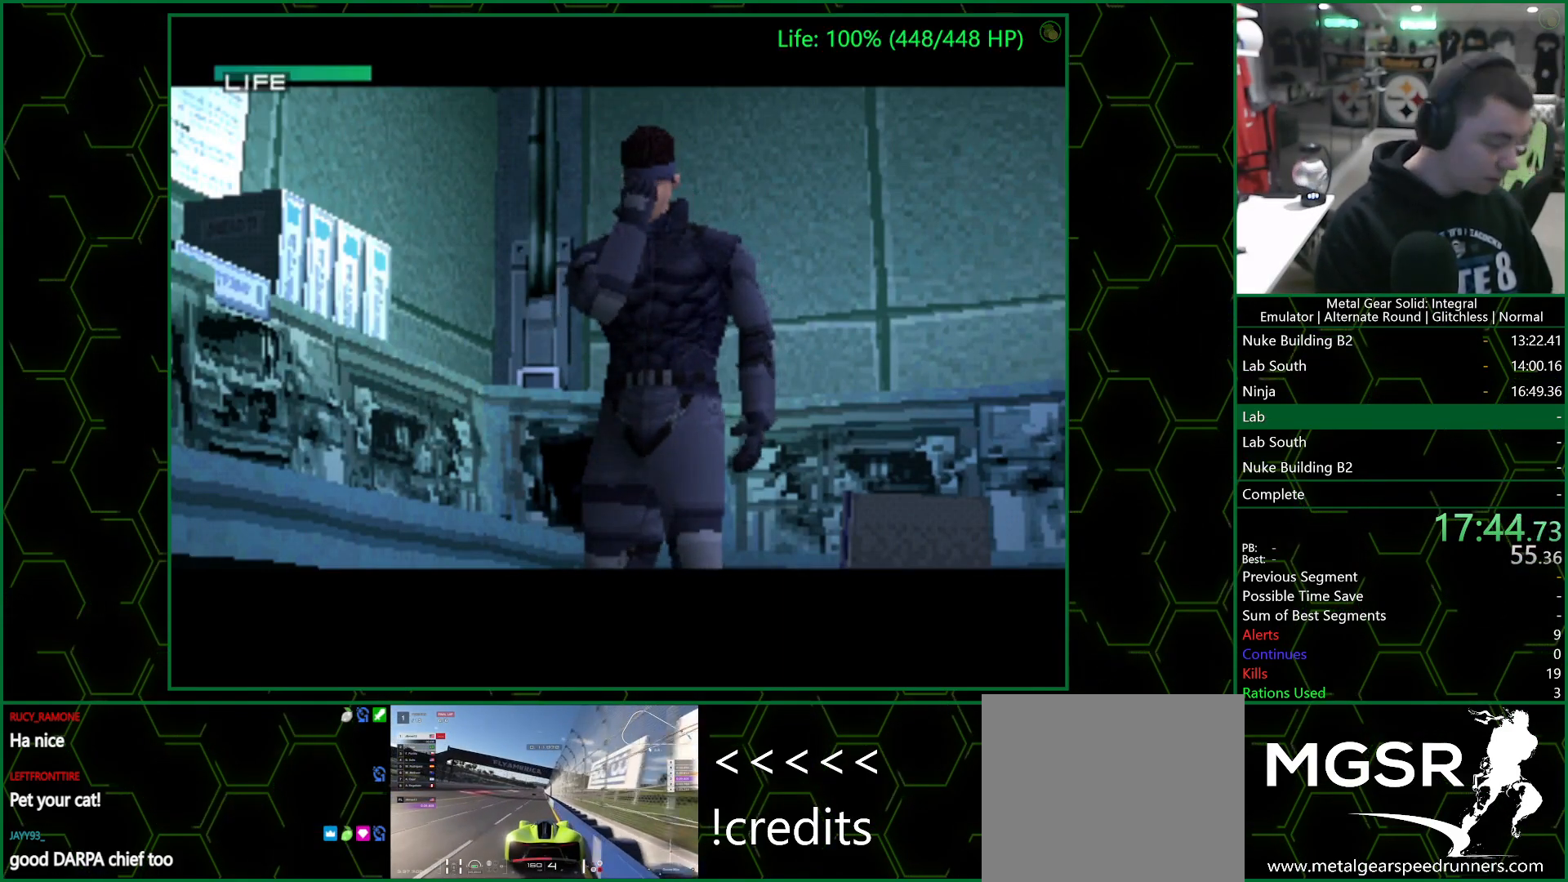
{"buttons": ["CROSS"], "left_stick": "center", "right_stick": "center", "events": []}
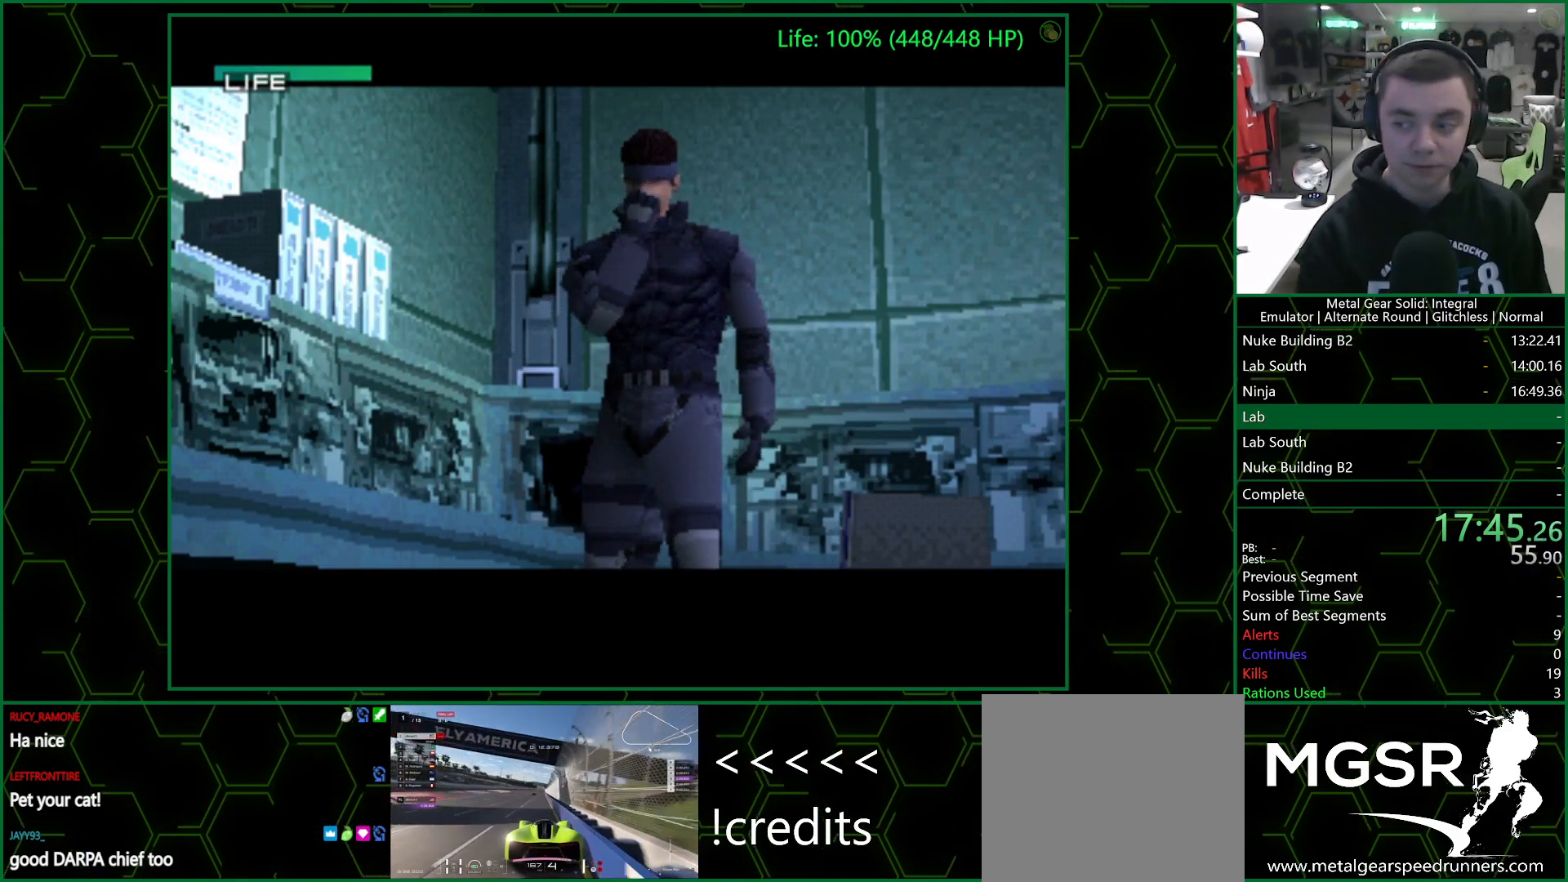
{"buttons": [], "left_stick": "down-left", "right_stick": "center", "events": [[300, "CROSS", "up"], [417, "left_stick", "down-left"]]}
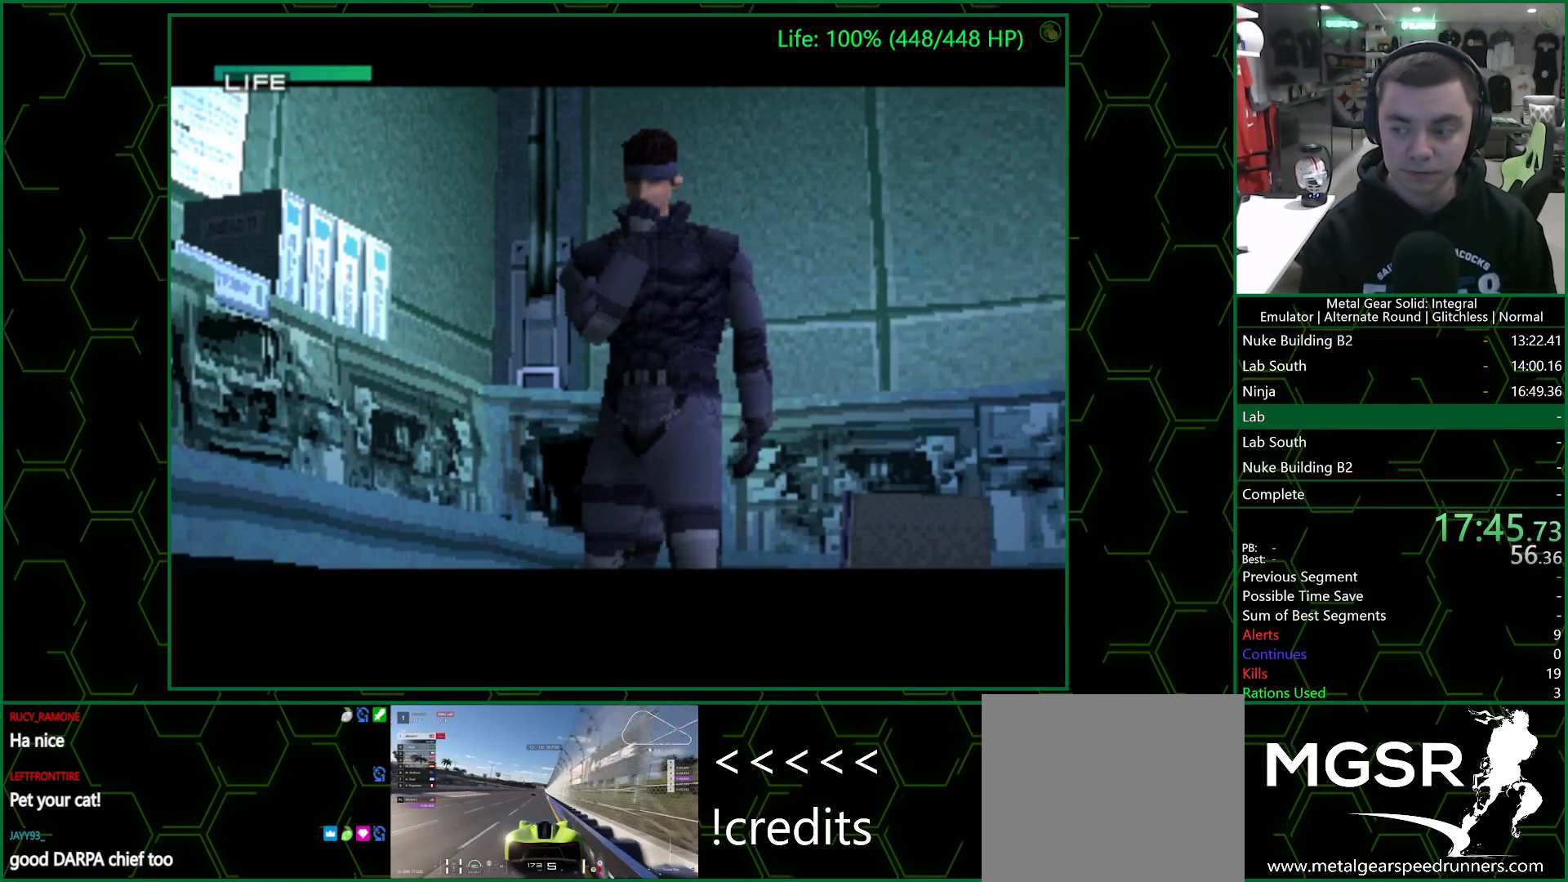
{"buttons": [], "left_stick": "down-left", "right_stick": "center", "events": []}
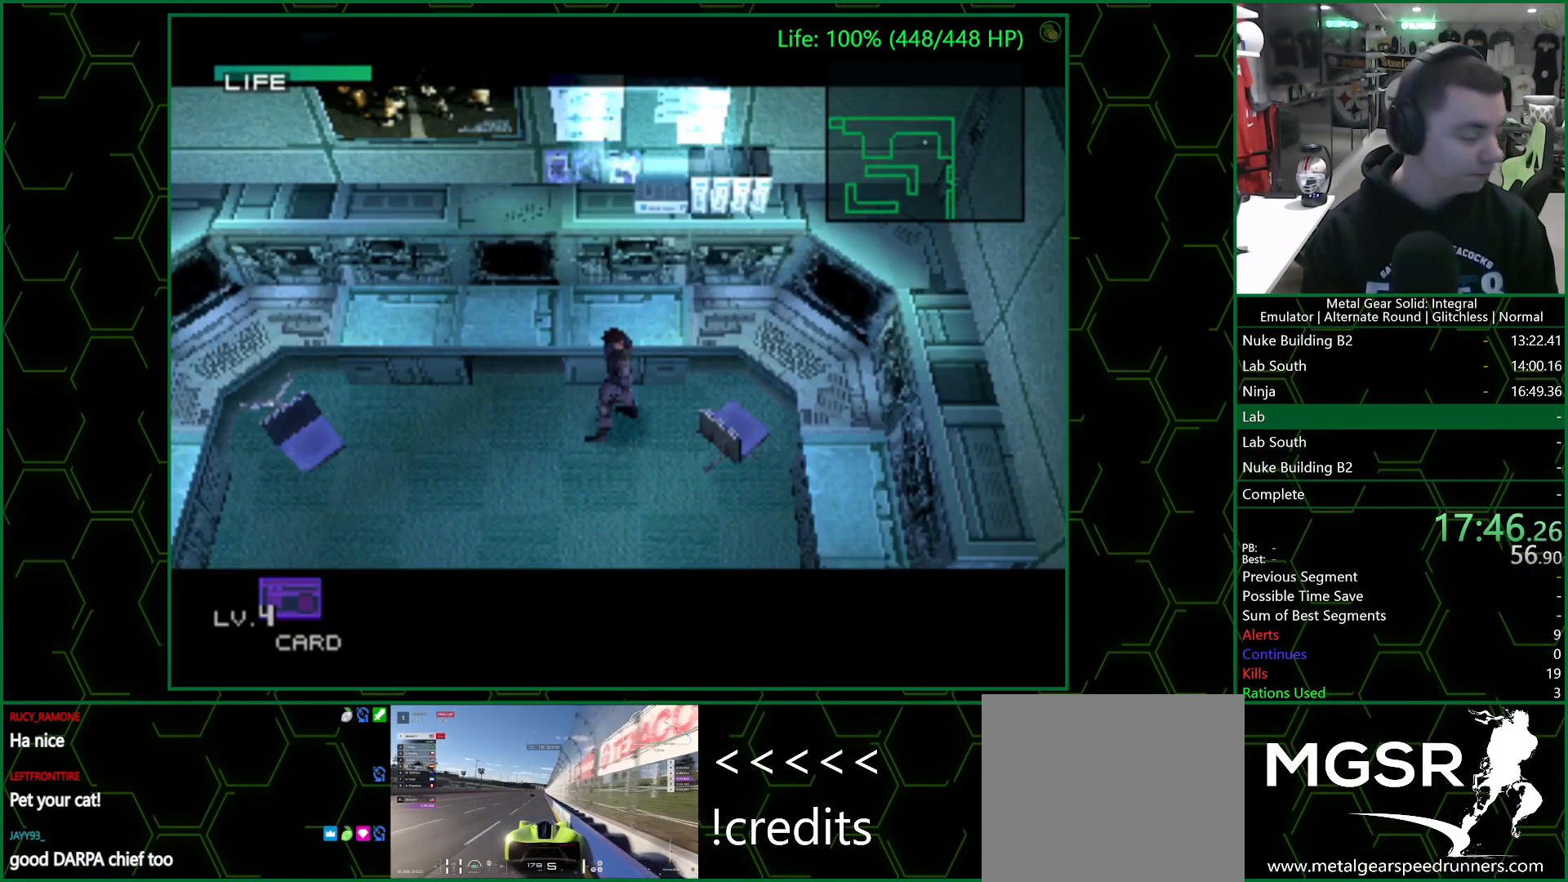
{"buttons": [], "left_stick": "down-left", "right_stick": "center", "events": []}
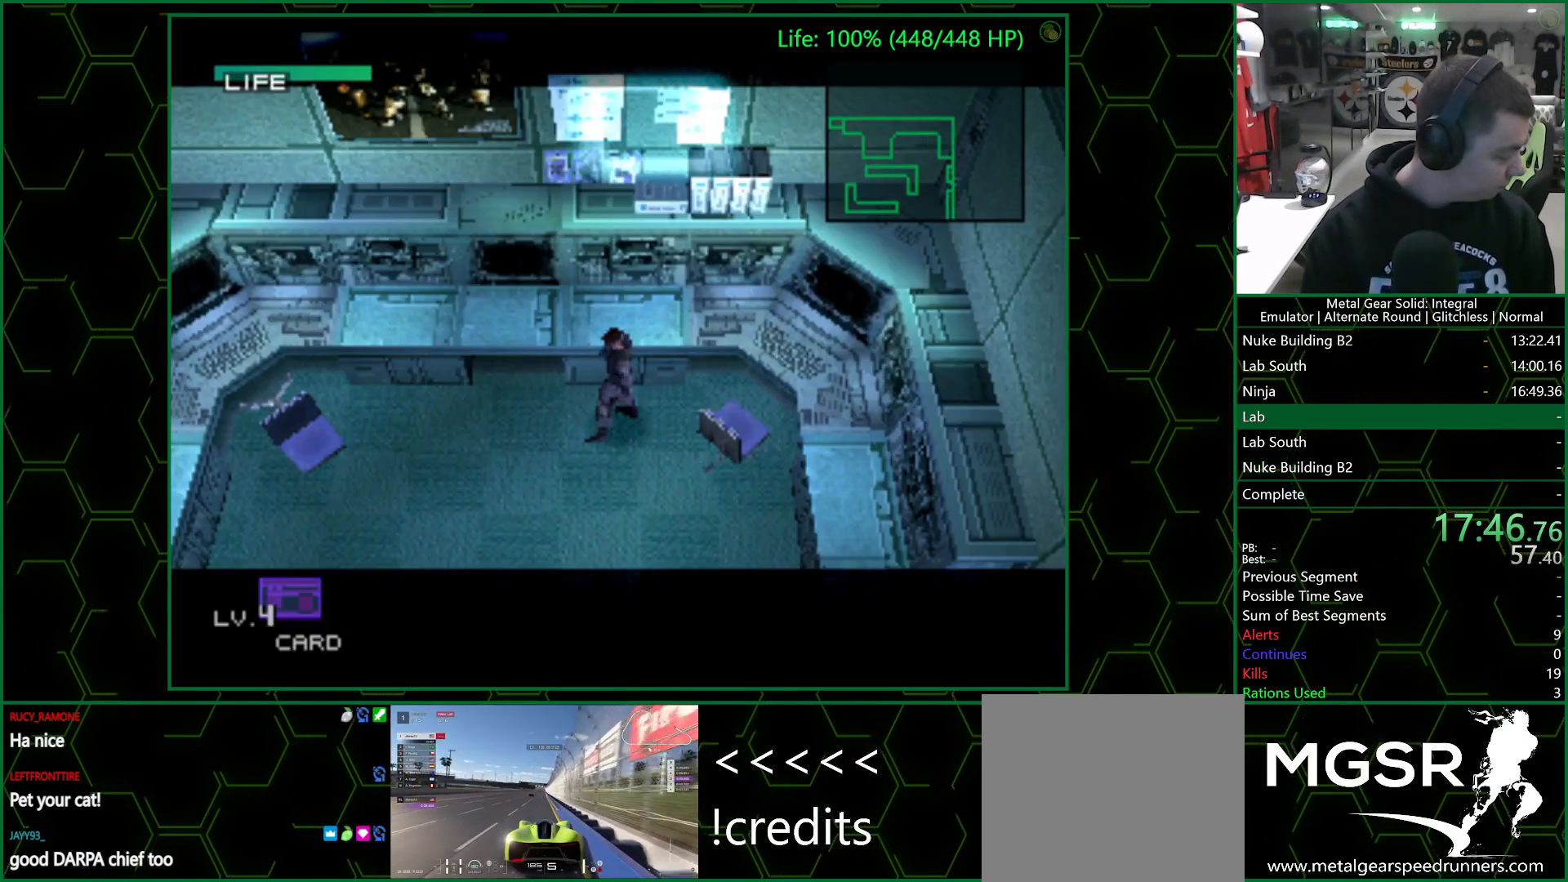
{"buttons": [], "left_stick": "down-left", "right_stick": "center", "events": []}
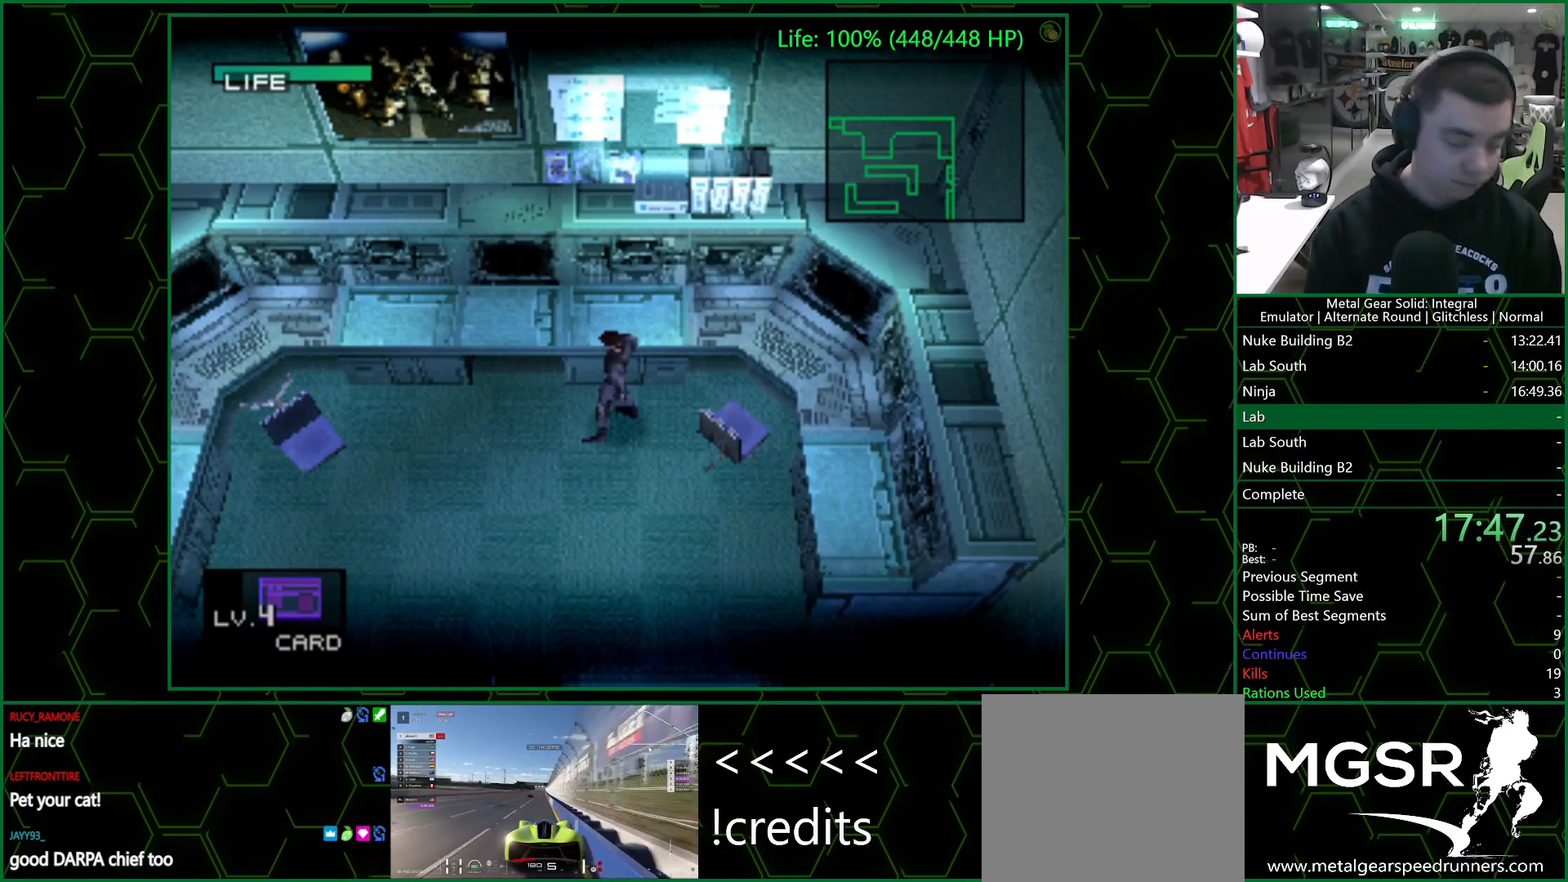
{"buttons": [], "left_stick": "down-left", "right_stick": "center", "events": []}
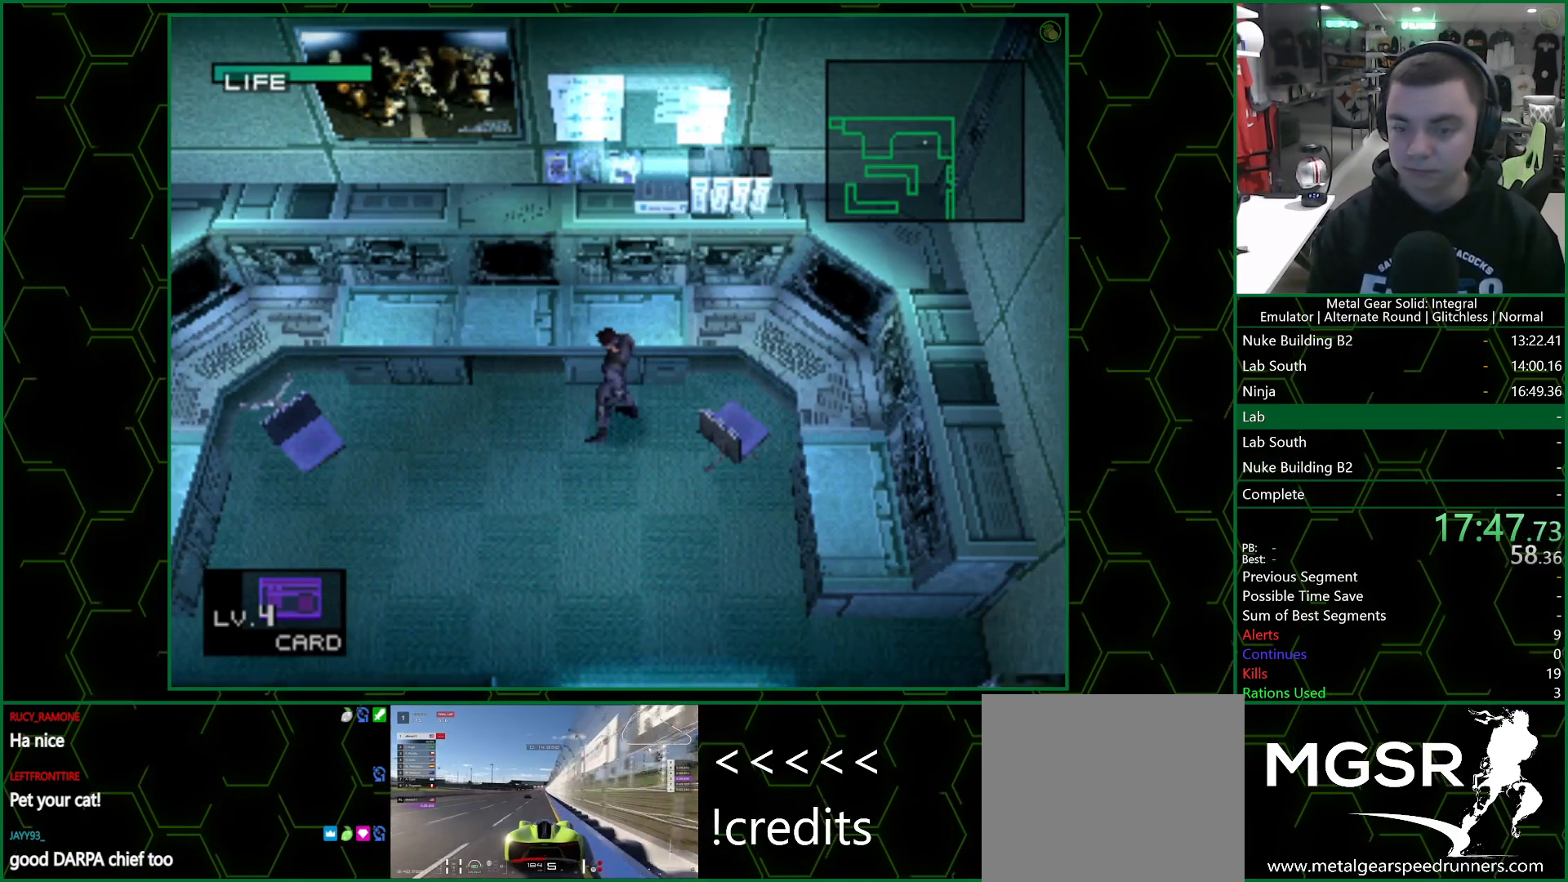
{"buttons": [], "left_stick": "down-left", "right_stick": "center", "events": []}
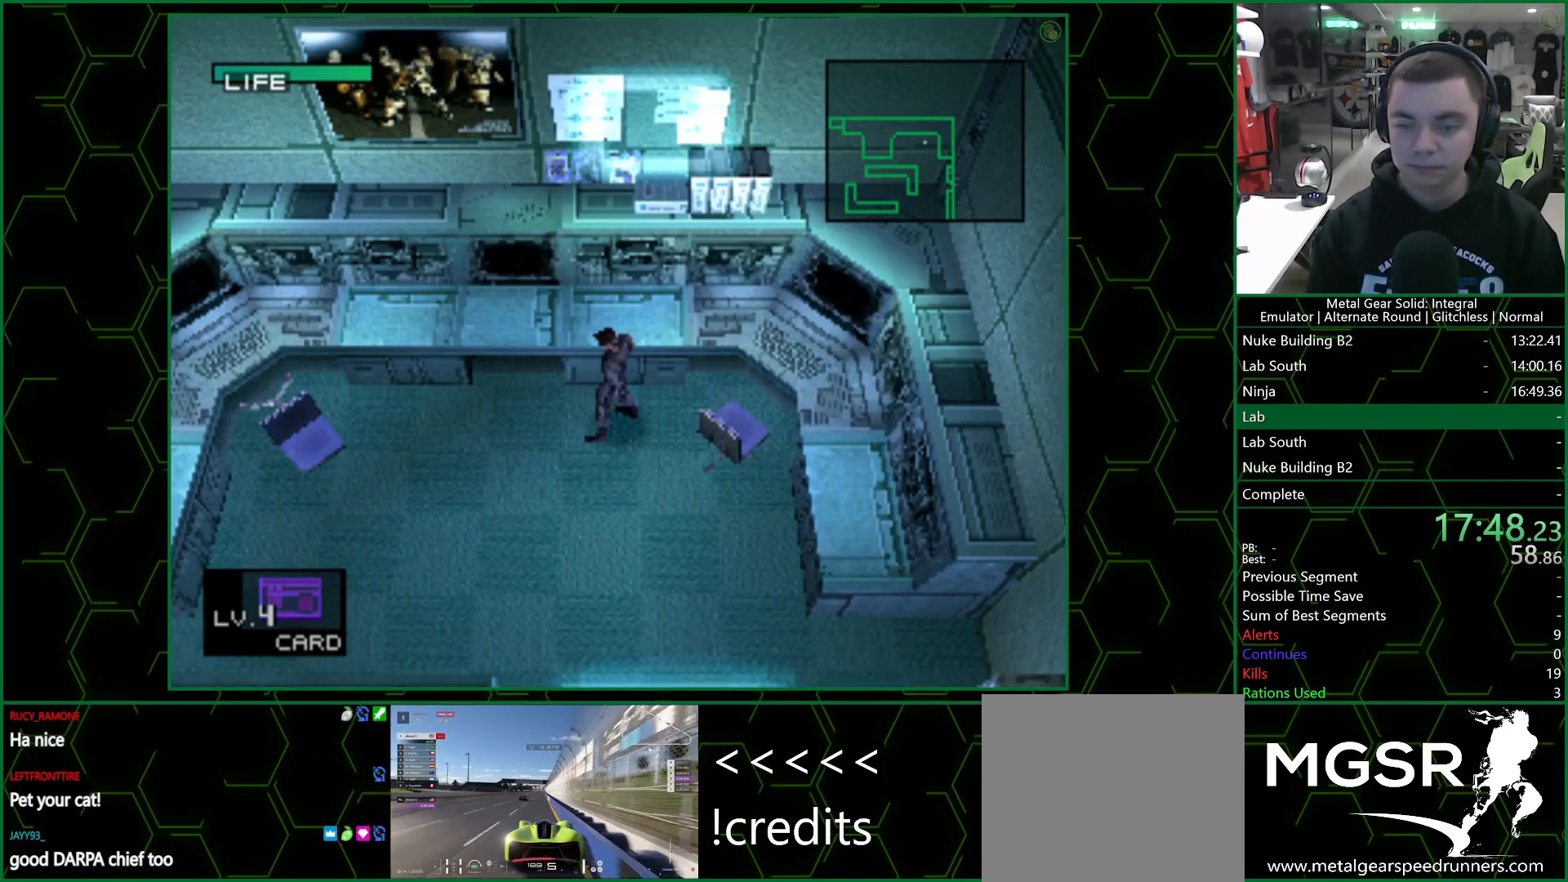
{"buttons": [], "left_stick": "down-left", "right_stick": "center", "events": [[417, "R1", "down"], [483, "R1", "up"]]}
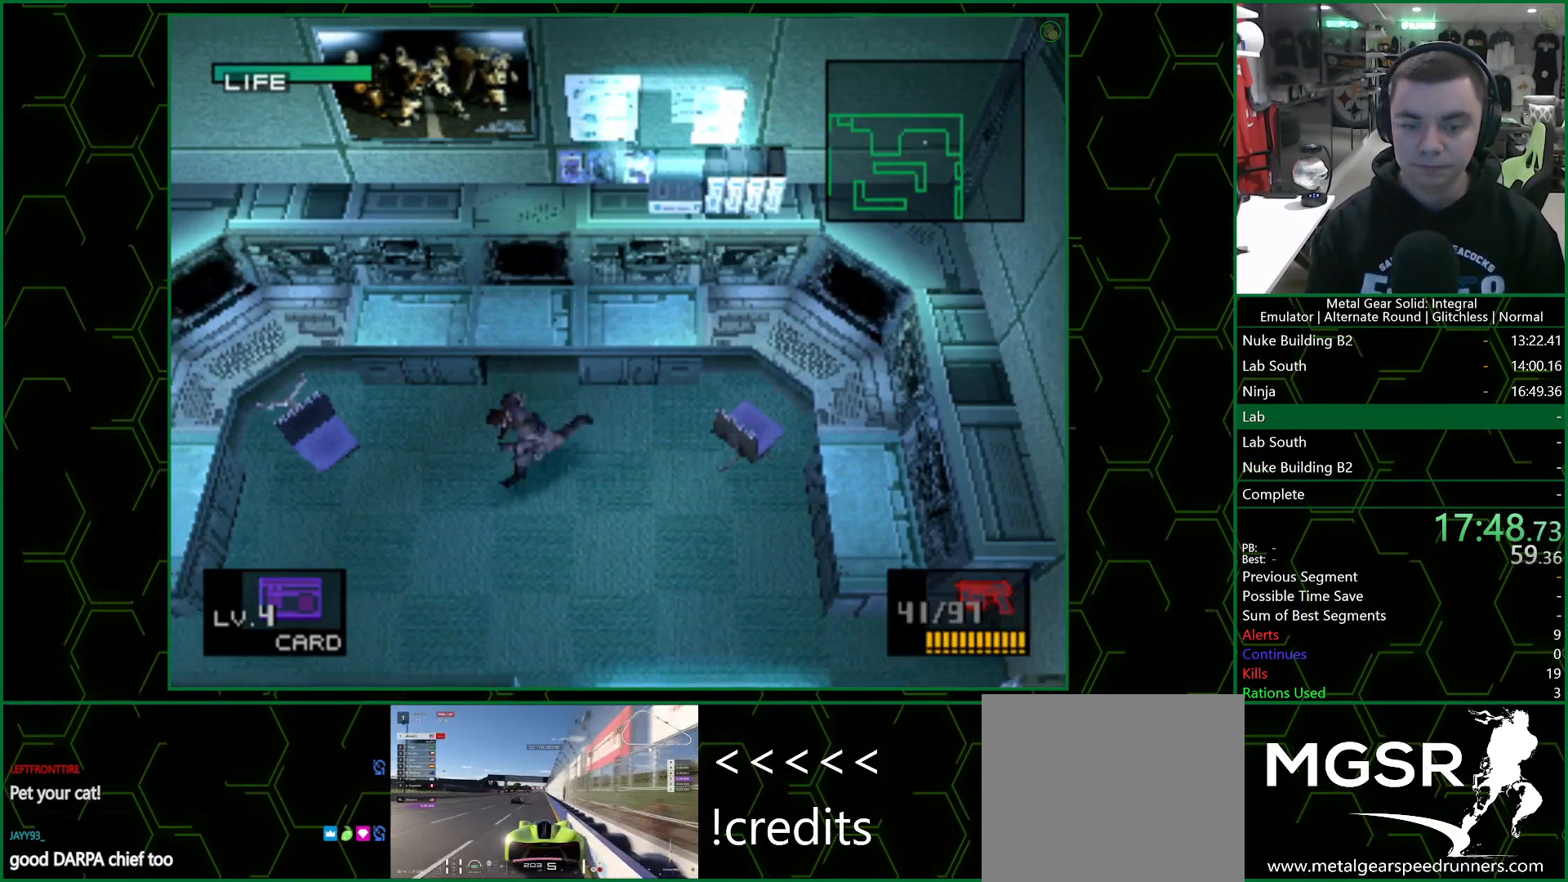
{"buttons": [], "left_stick": "down-left", "right_stick": "center", "events": []}
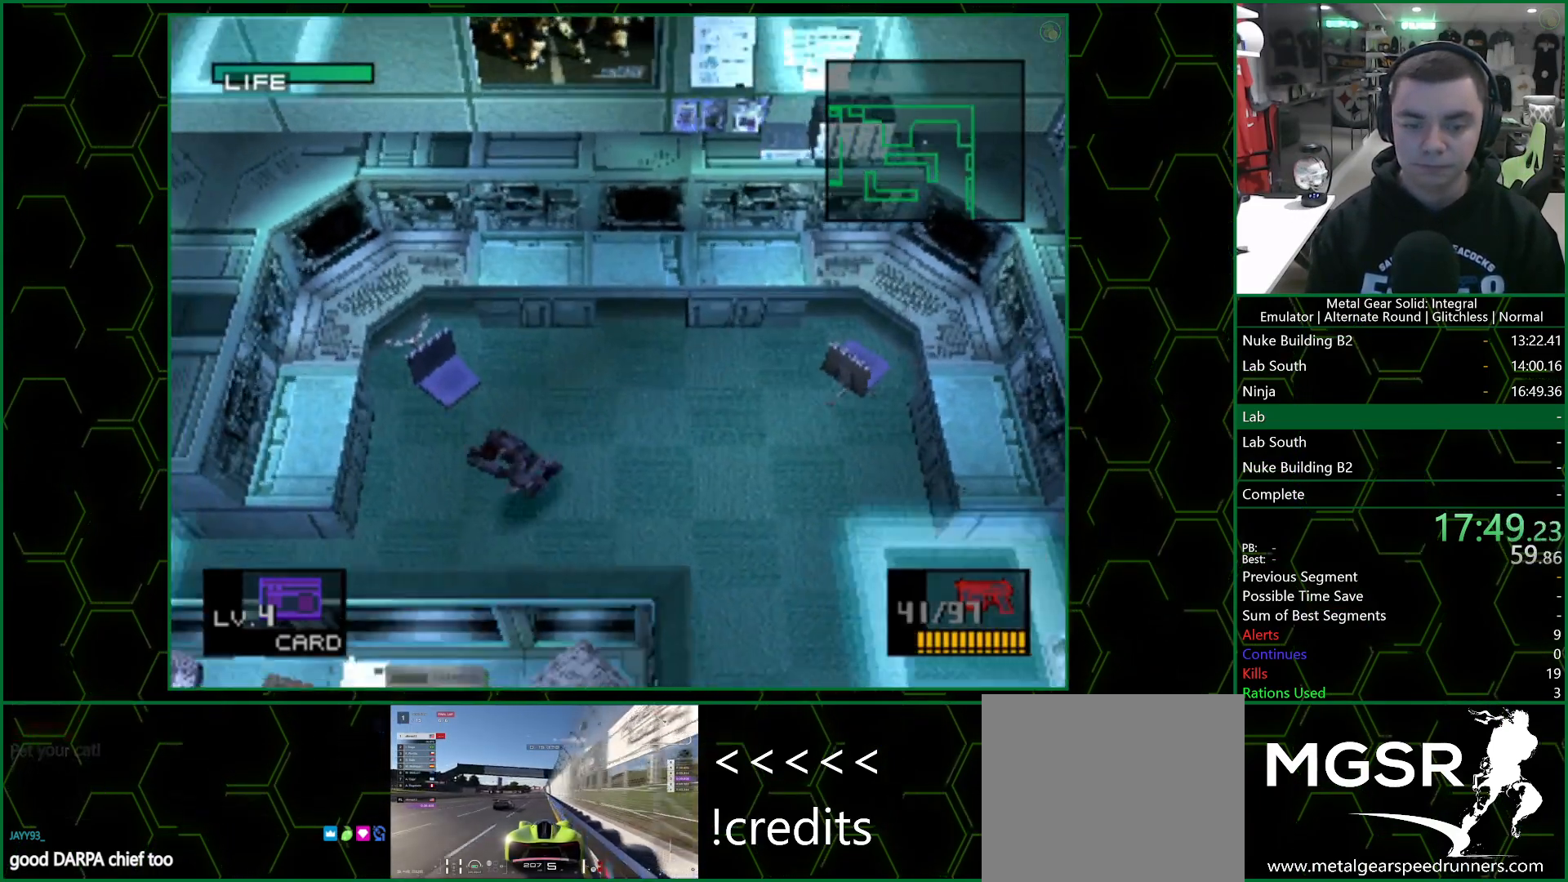
{"buttons": [], "left_stick": "left", "right_stick": "center", "events": [[150, "left_stick", "left"]]}
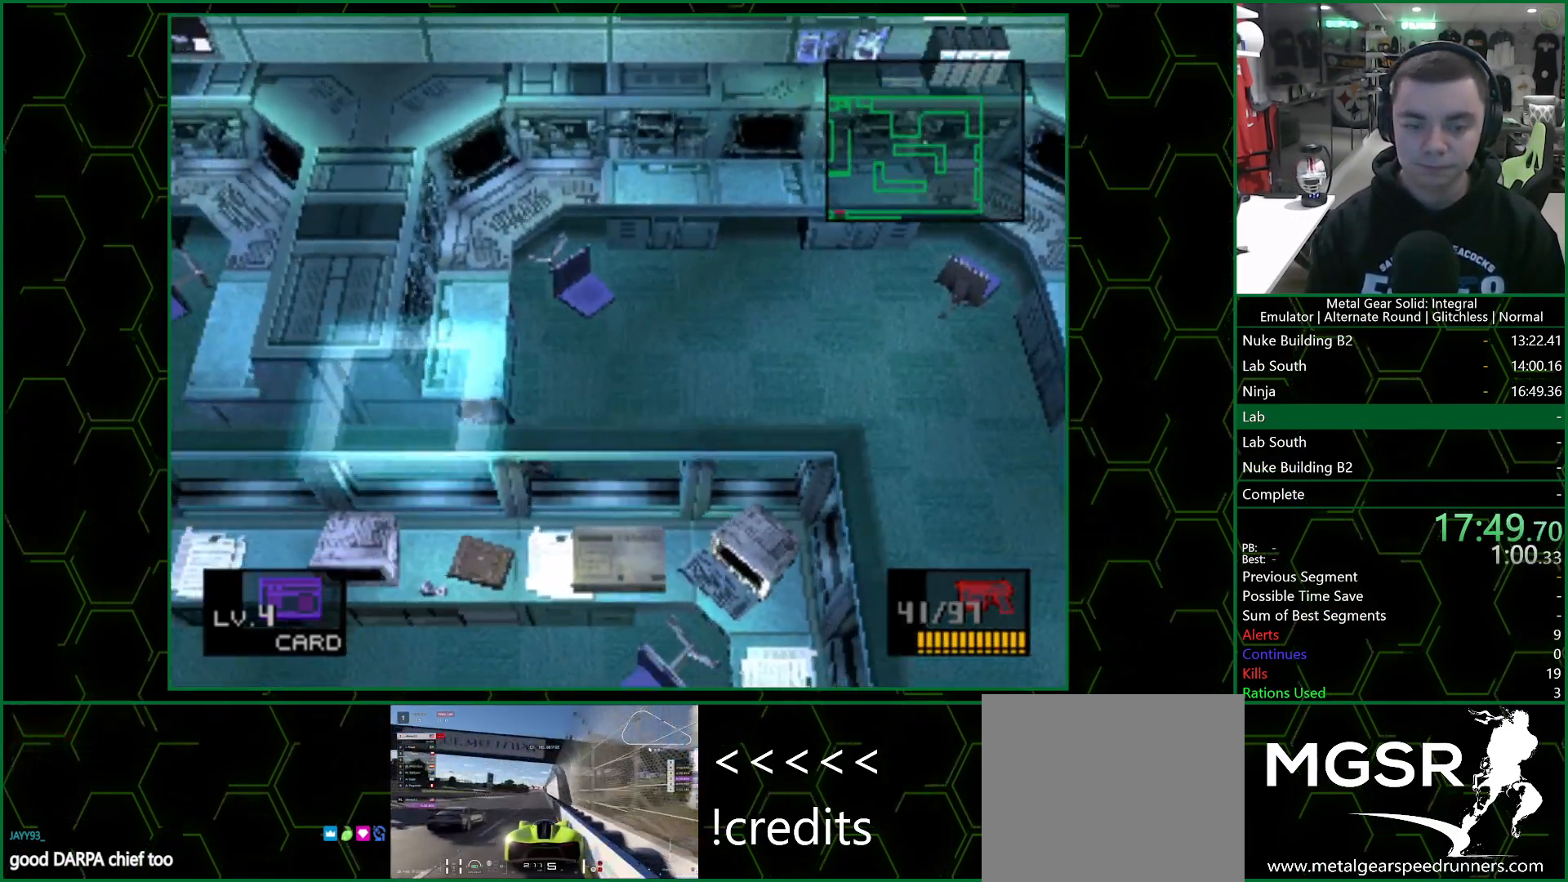
{"buttons": [], "left_stick": "left", "right_stick": "center", "events": []}
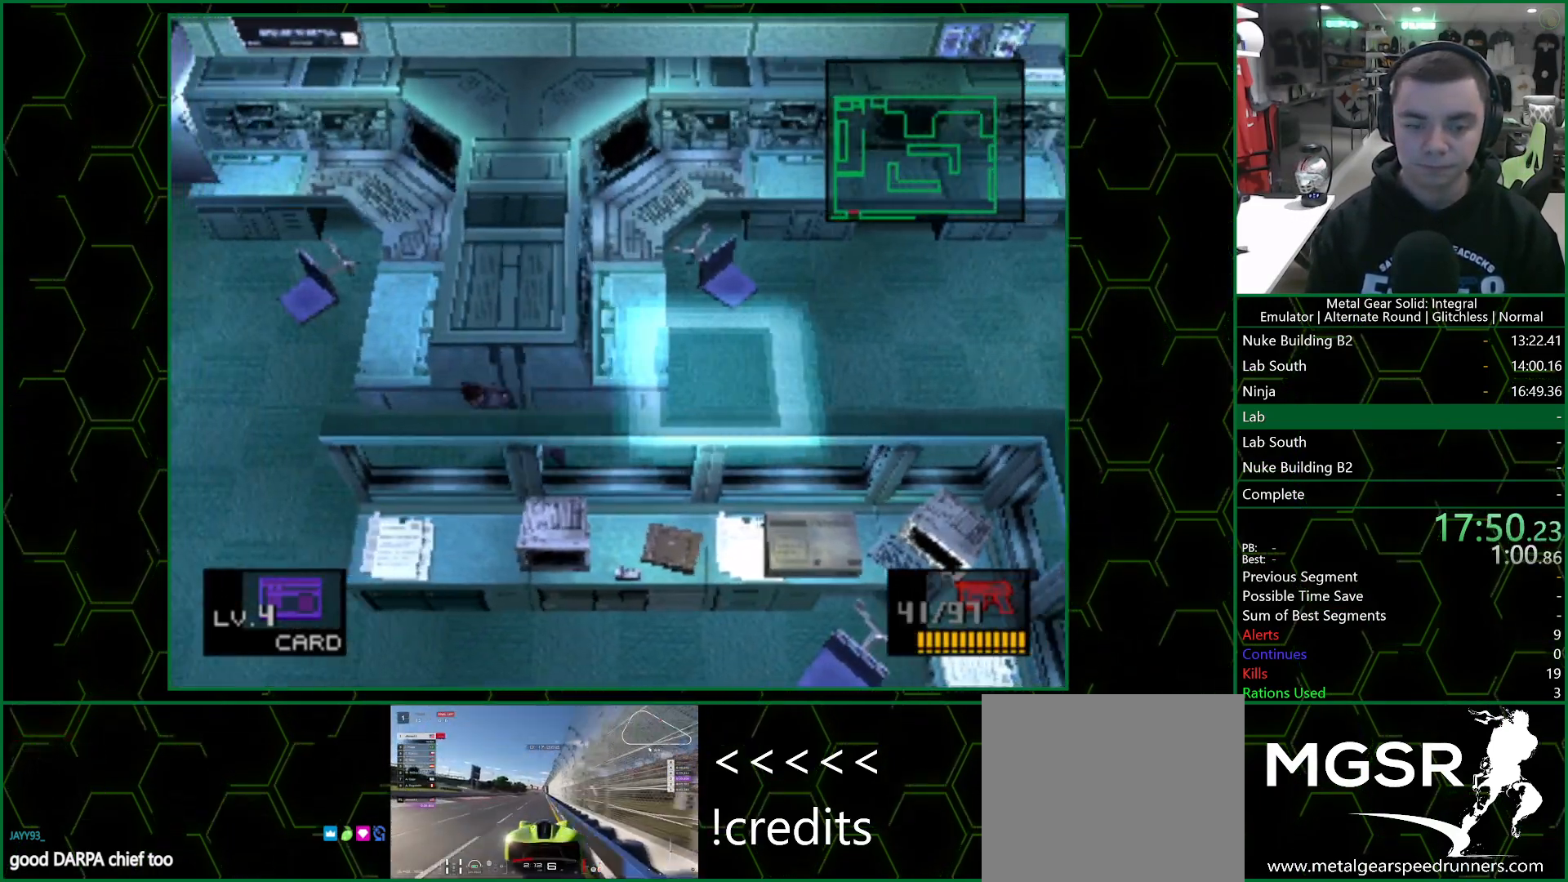
{"buttons": [], "left_stick": "down-left", "right_stick": "center", "events": [[283, "left_stick", "down-left"]]}